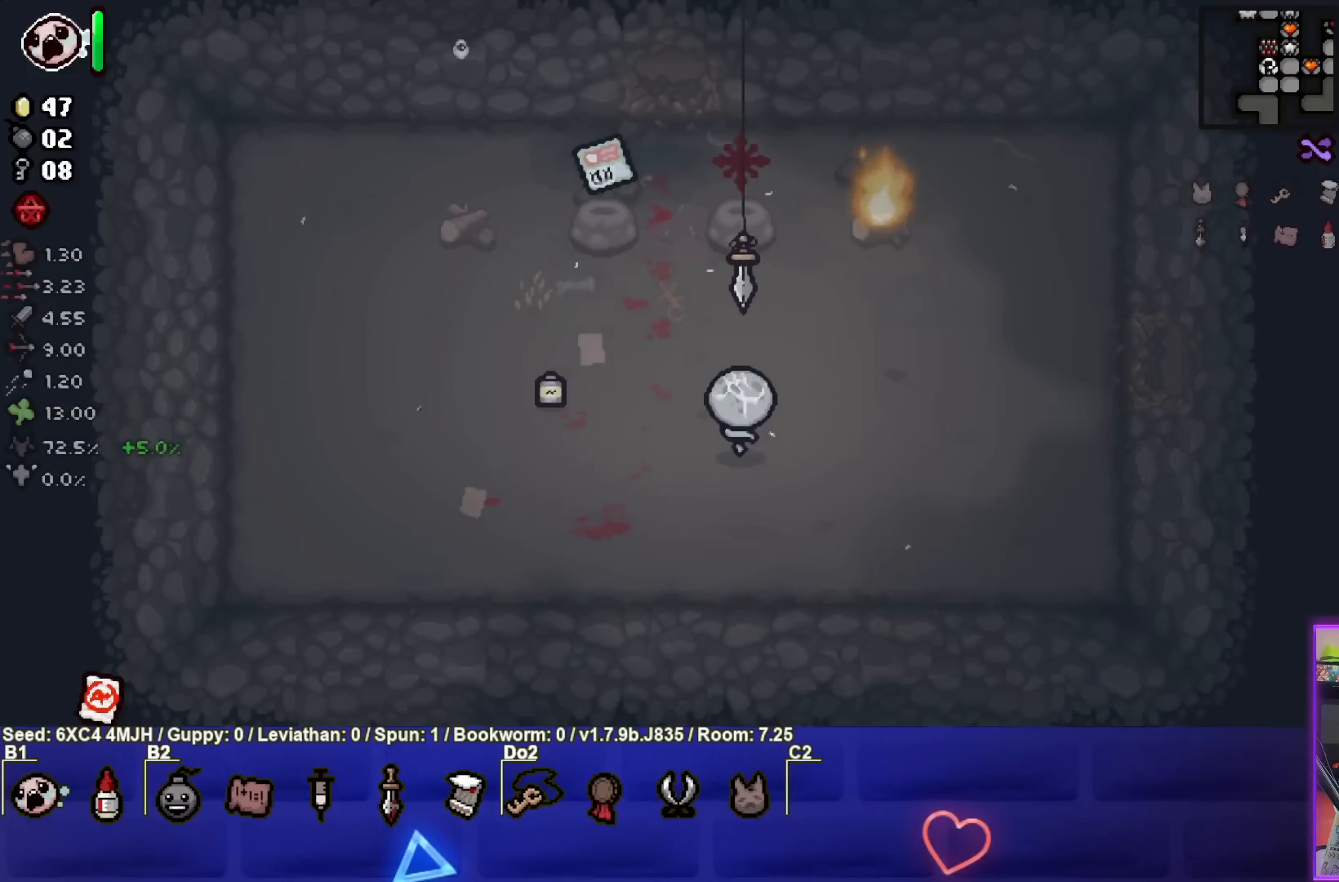
Gameplay with a controller (PlayStation layout); each line is a JSON object with the inputs held at the frame after it. "events" lists button and stick changes between this image and that frame as [ms after this image, input, new state], when the widget could be followed in between.
{"buttons": [], "left_stick": "center", "right_stick": "center", "events": [[83, "left_stick", "up"], [450, "left_stick", "center"]]}
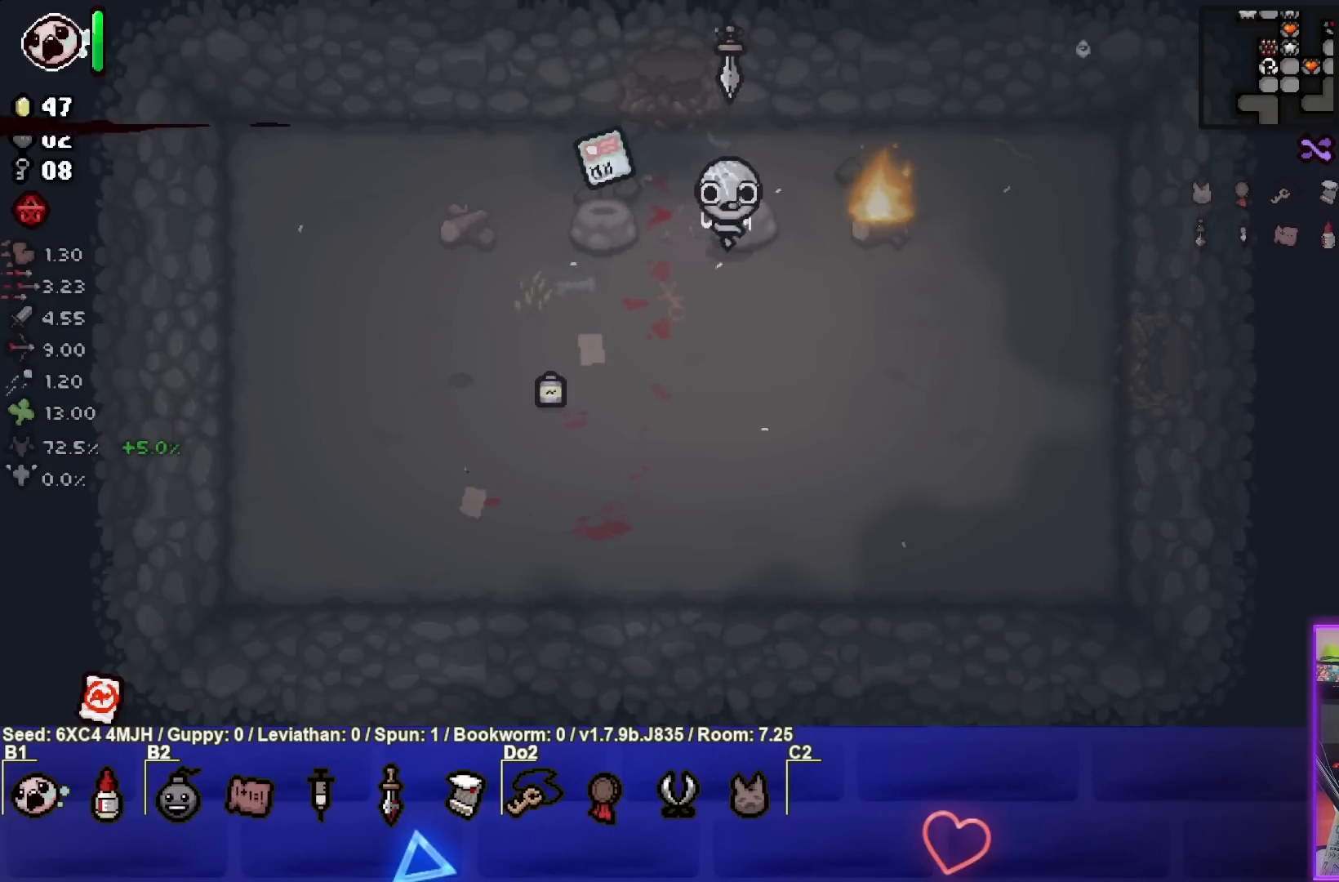
{"buttons": [], "left_stick": "down-right", "right_stick": "center", "events": [[17, "left_stick", "down"], [333, "left_stick", "down-right"]]}
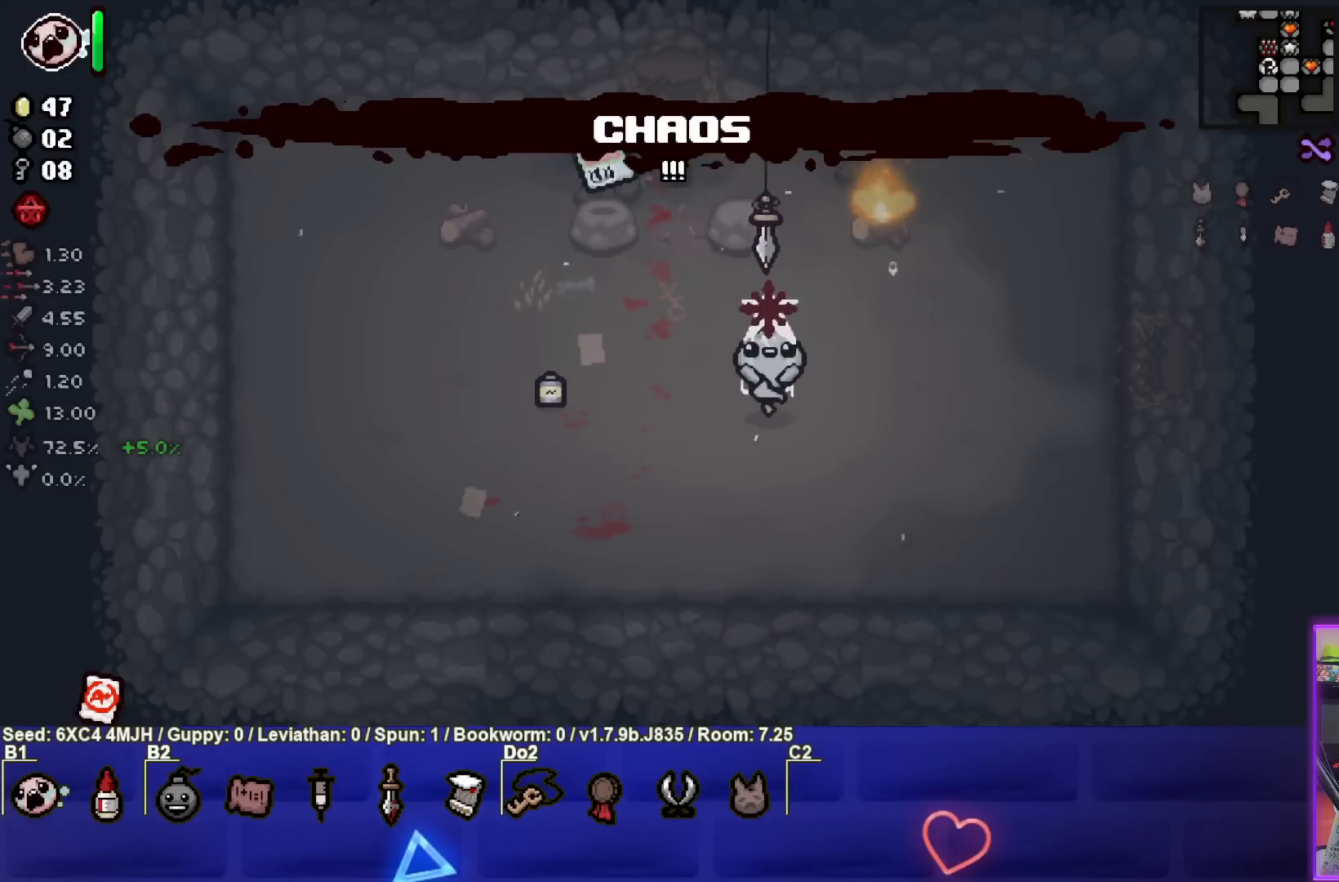
{"buttons": [], "left_stick": "center", "right_stick": "center", "events": [[50, "left_stick", "center"], [283, "left_stick", "left"], [417, "left_stick", "center"]]}
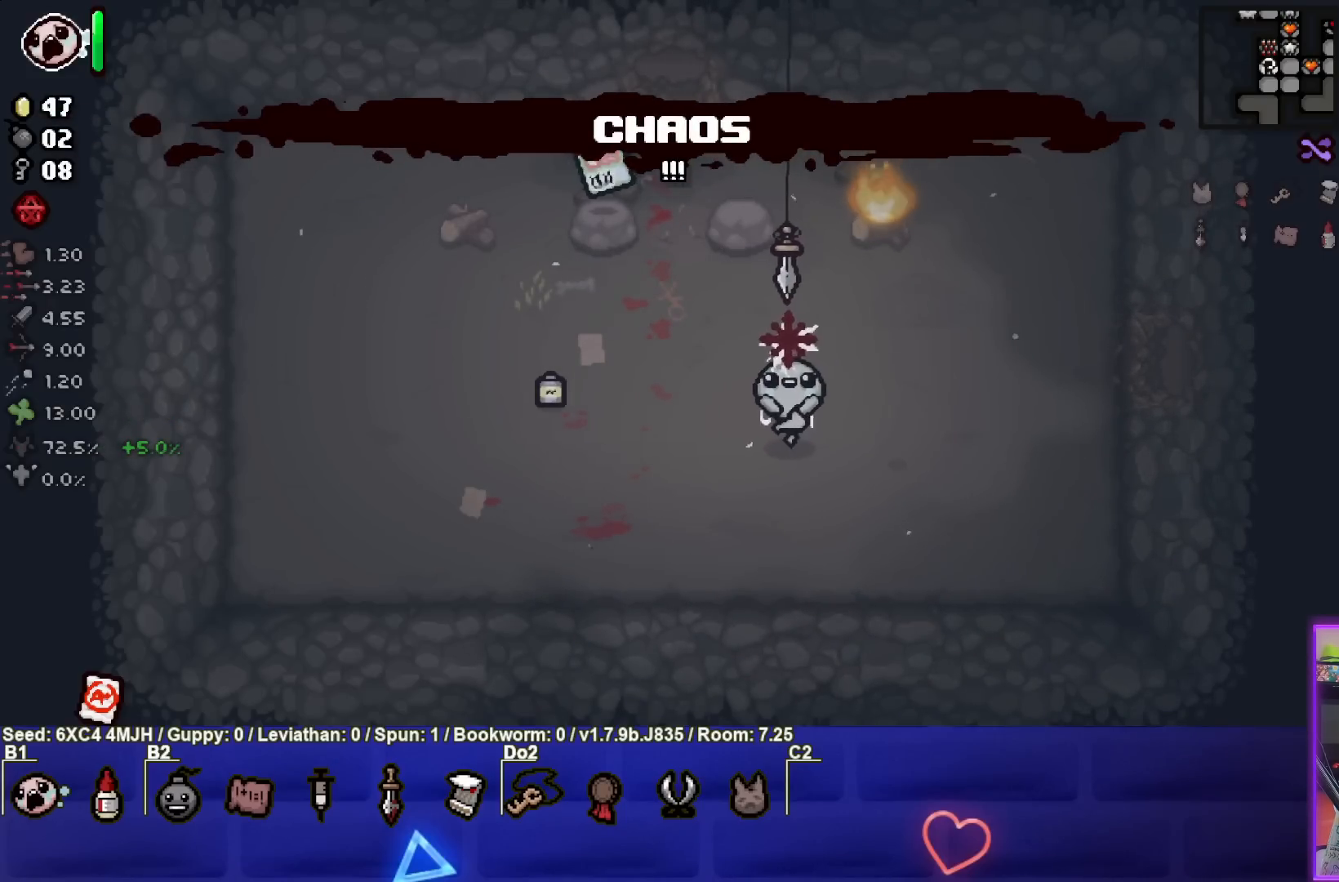
{"buttons": [], "left_stick": "center", "right_stick": "center", "events": [[183, "left_stick", "left"], [400, "left_stick", "center"]]}
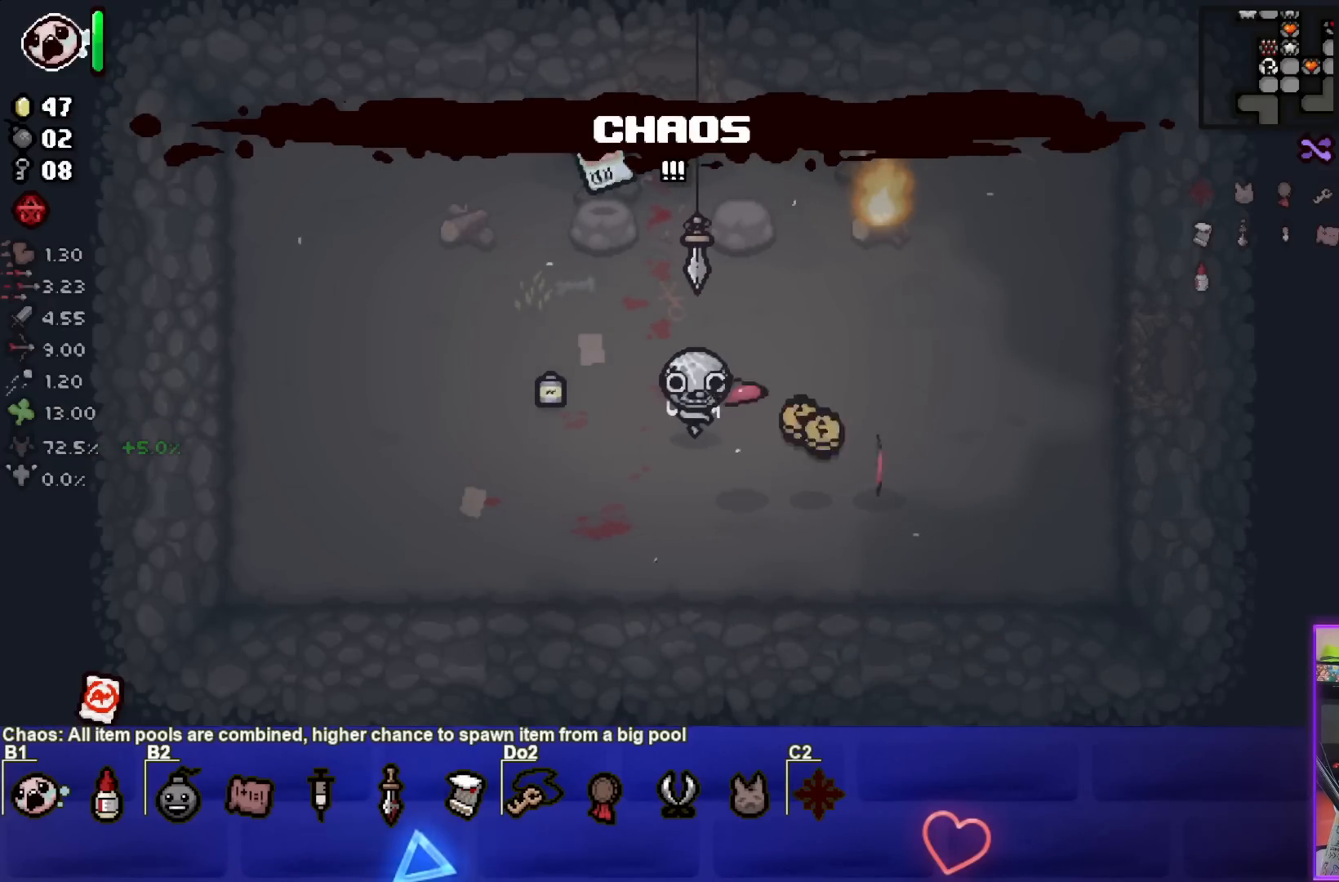
{"buttons": [], "left_stick": "right", "right_stick": "center", "events": [[333, "left_stick", "right"]]}
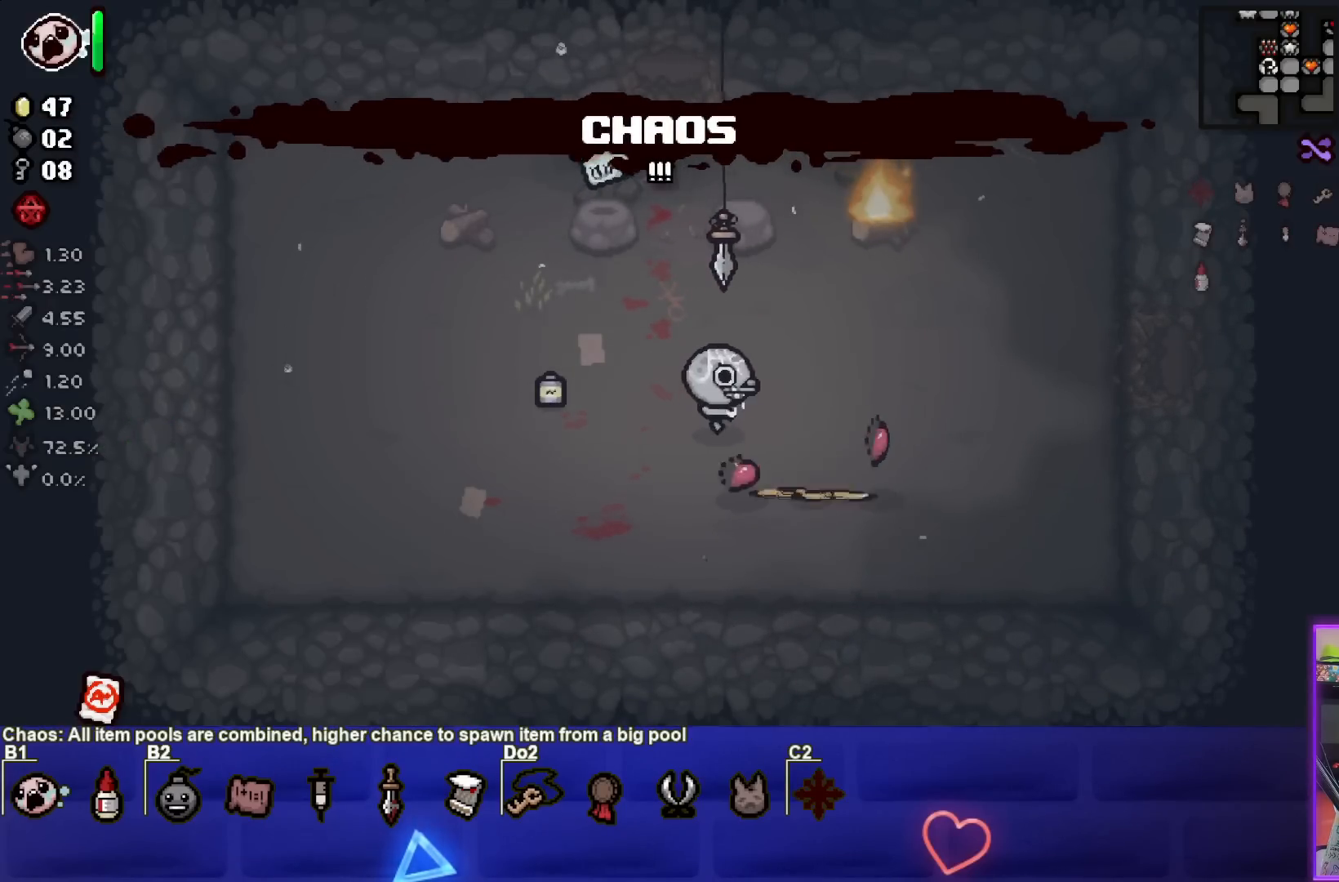
{"buttons": [], "left_stick": "up-left", "right_stick": "center", "events": [[33, "left_stick", "down-right"], [233, "left_stick", "up"], [400, "left_stick", "up-left"]]}
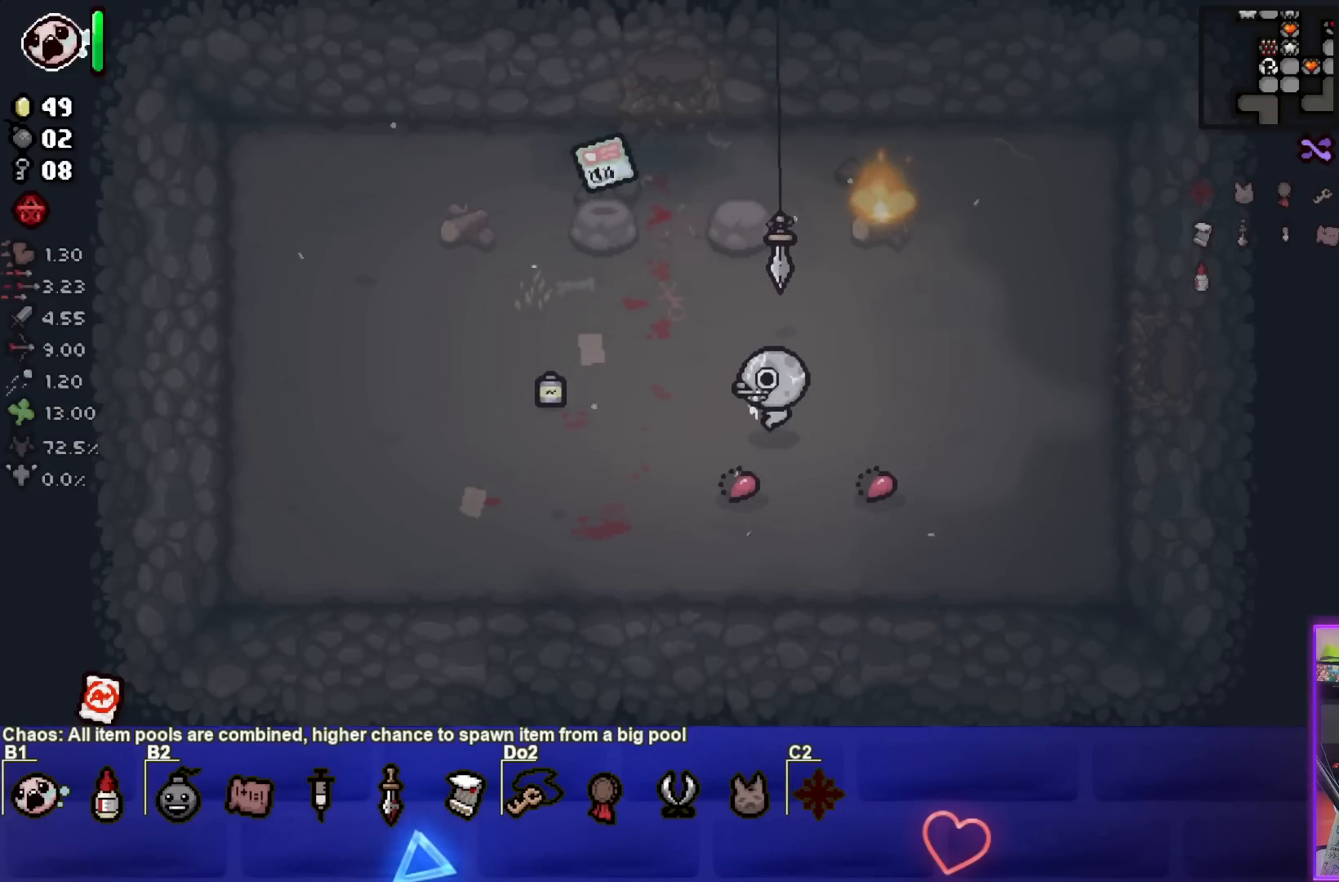
{"buttons": [], "left_stick": "right", "right_stick": "center", "events": [[150, "left_stick", "center"], [283, "left_stick", "right"]]}
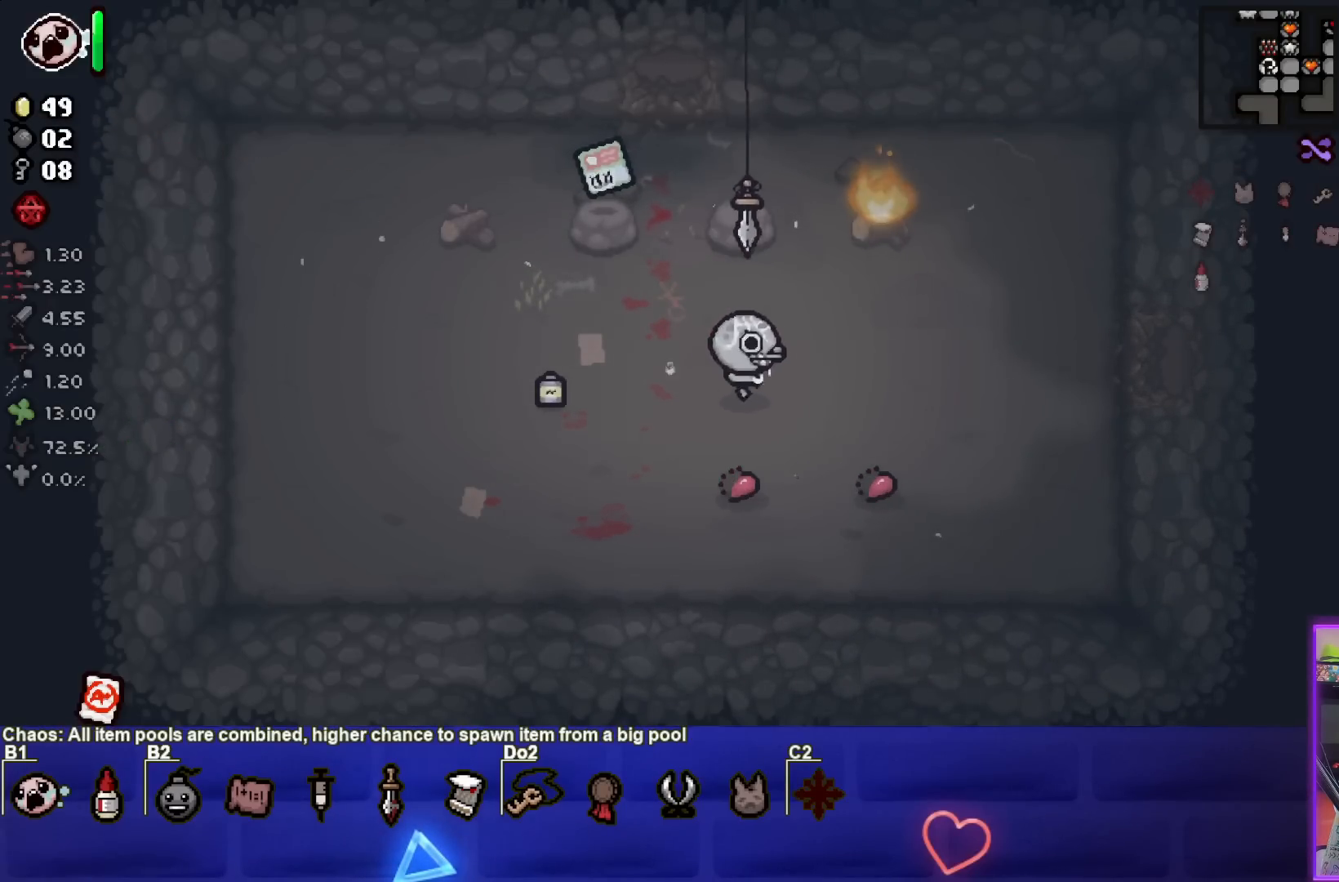
{"buttons": [], "left_stick": "right", "right_stick": "center", "events": []}
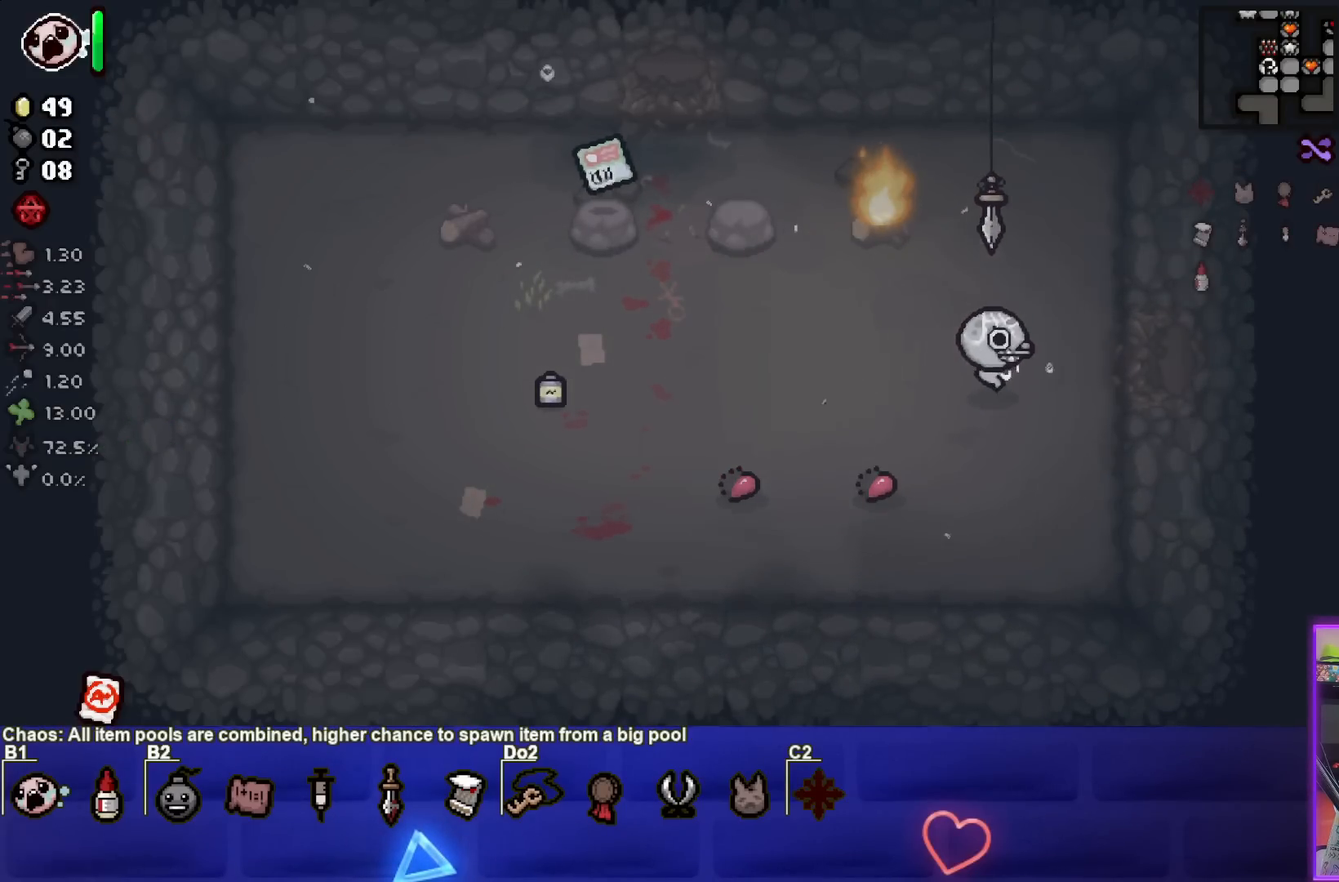
{"buttons": [], "left_stick": "center", "right_stick": "center", "events": [[450, "left_stick", "center"]]}
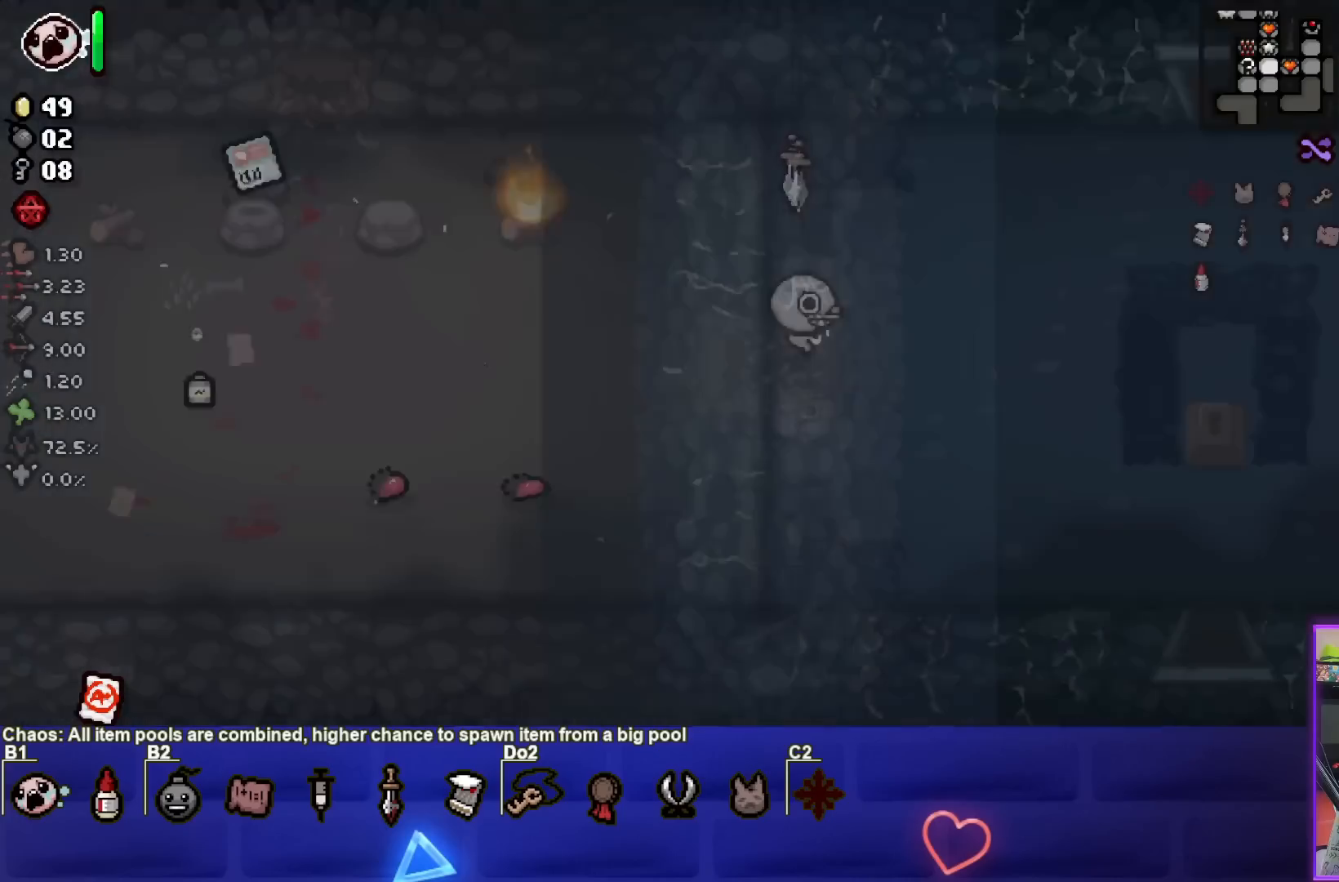
{"buttons": [], "left_stick": "center", "right_stick": "center", "events": []}
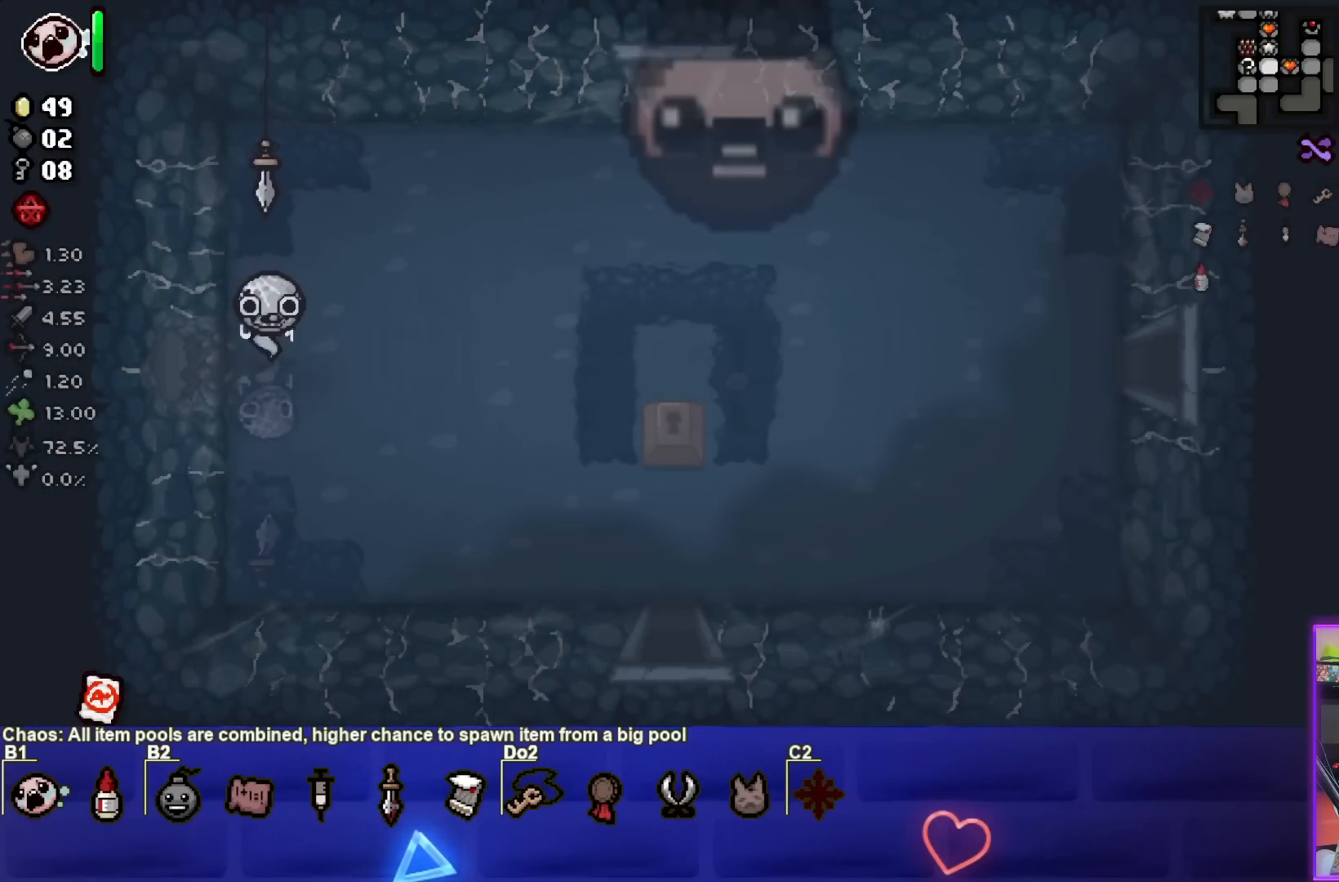
{"buttons": [], "left_stick": "center", "right_stick": "center", "events": []}
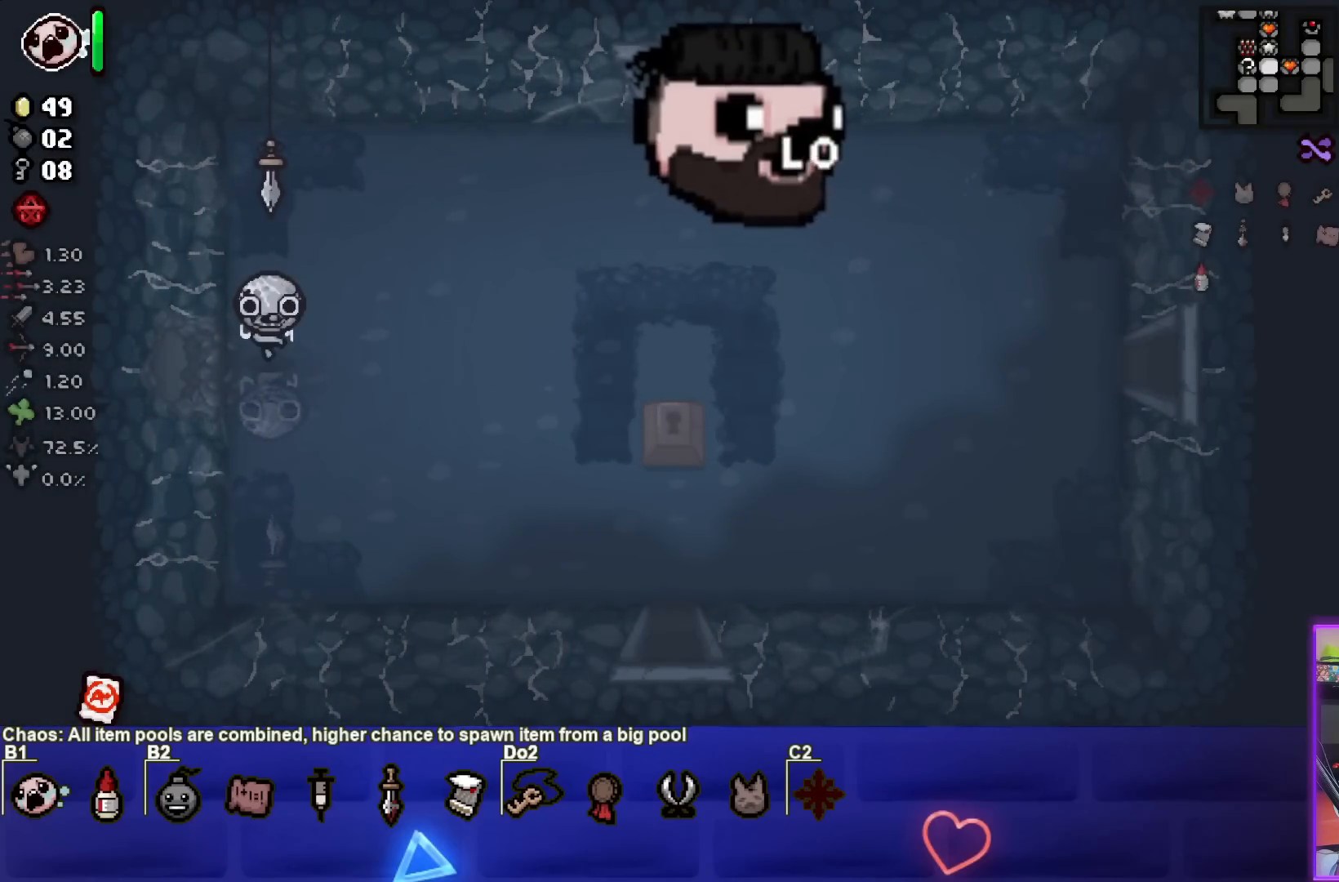
{"buttons": [], "left_stick": "center", "right_stick": "center", "events": []}
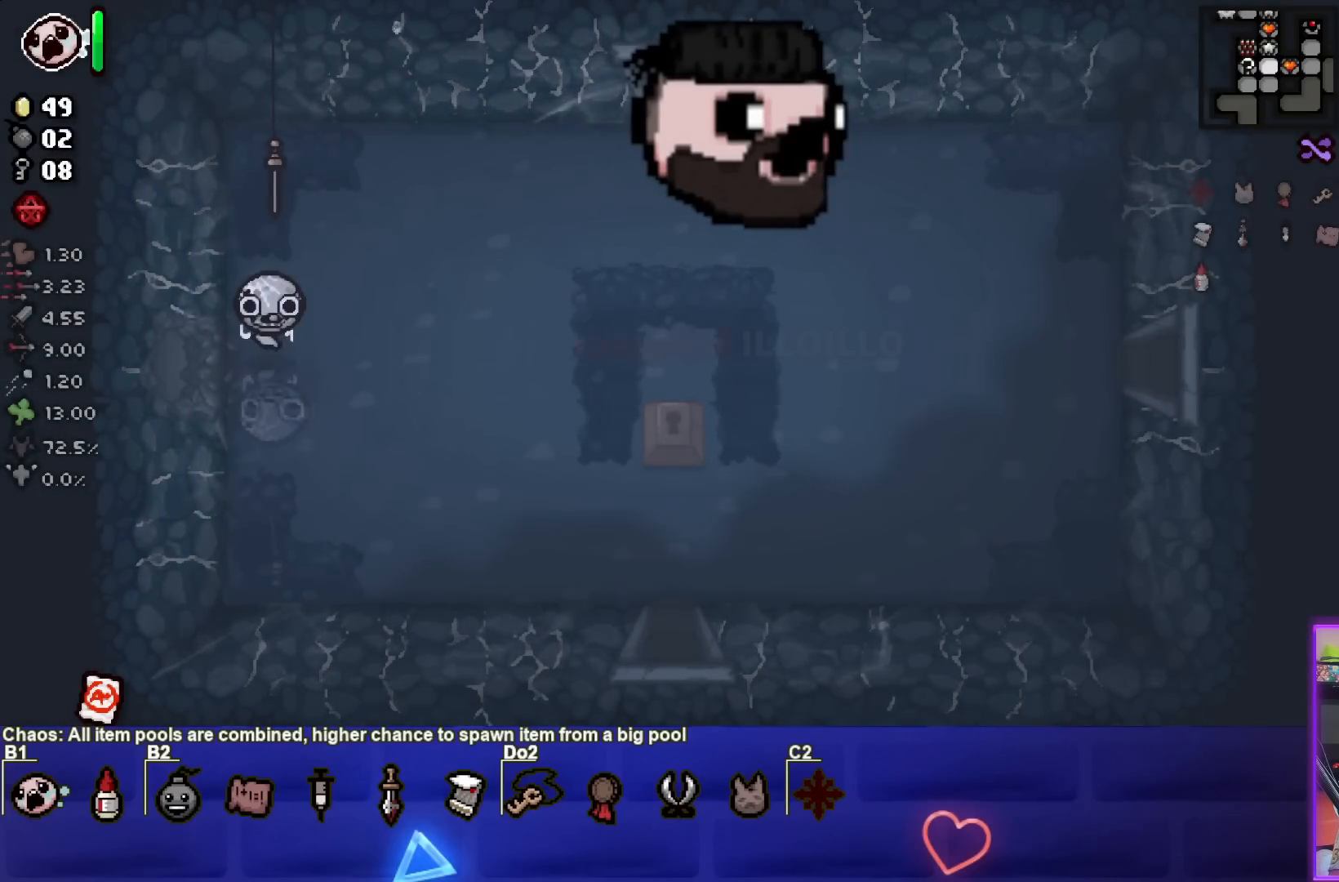
{"buttons": [], "left_stick": "center", "right_stick": "center", "events": []}
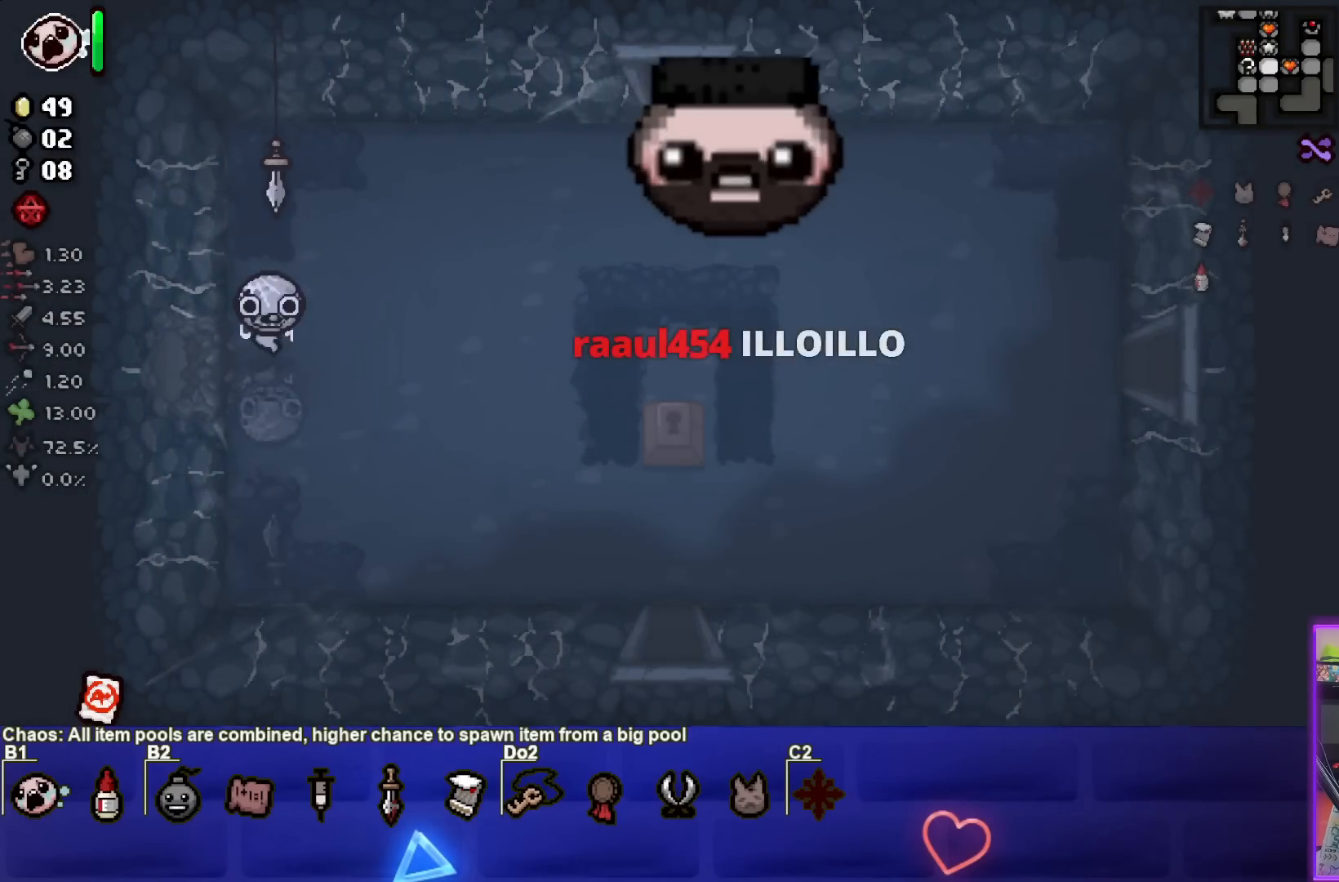
{"buttons": [], "left_stick": "down-right", "right_stick": "center", "events": [[267, "left_stick", "down-right"]]}
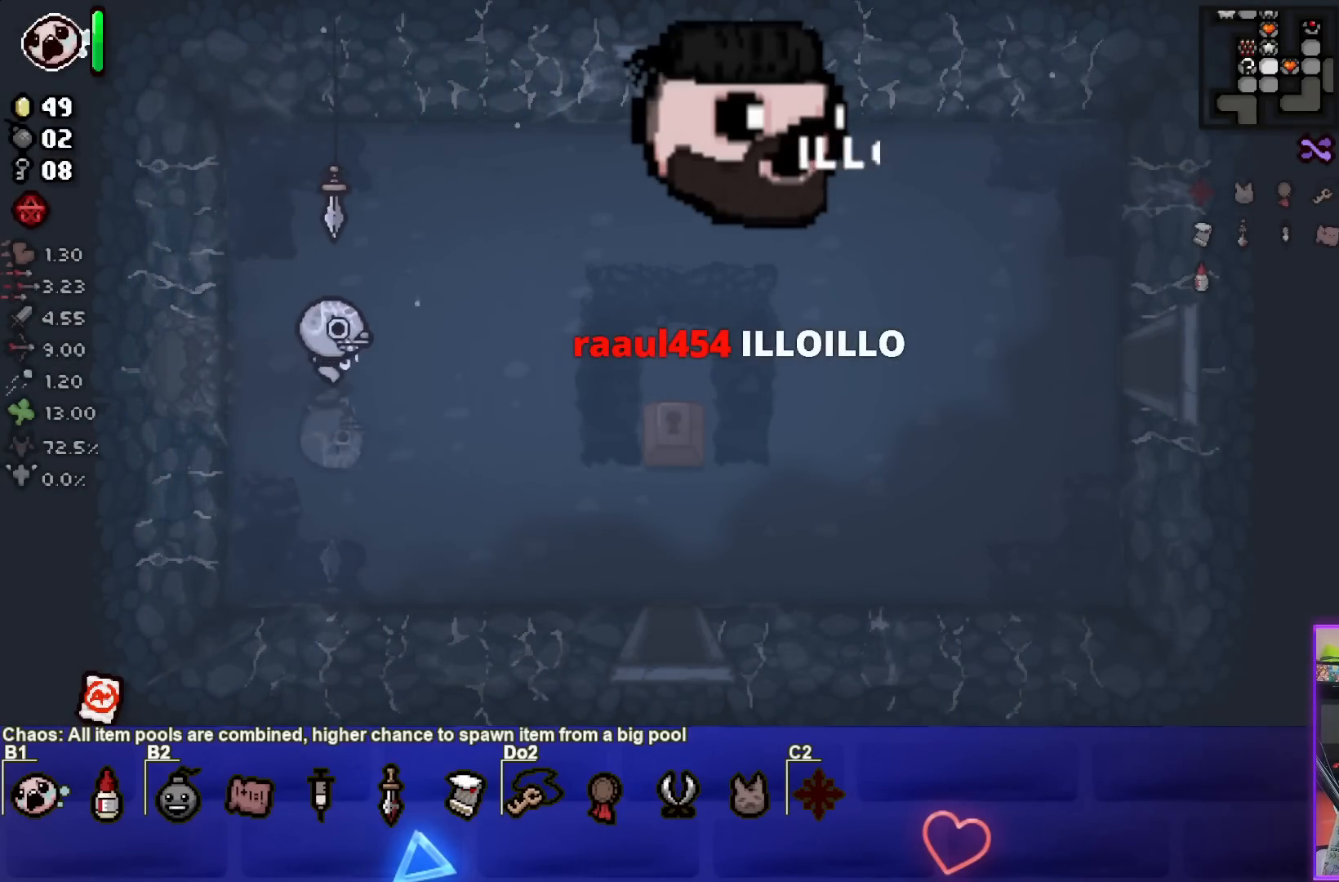
{"buttons": [], "left_stick": "down-right", "right_stick": "center", "events": []}
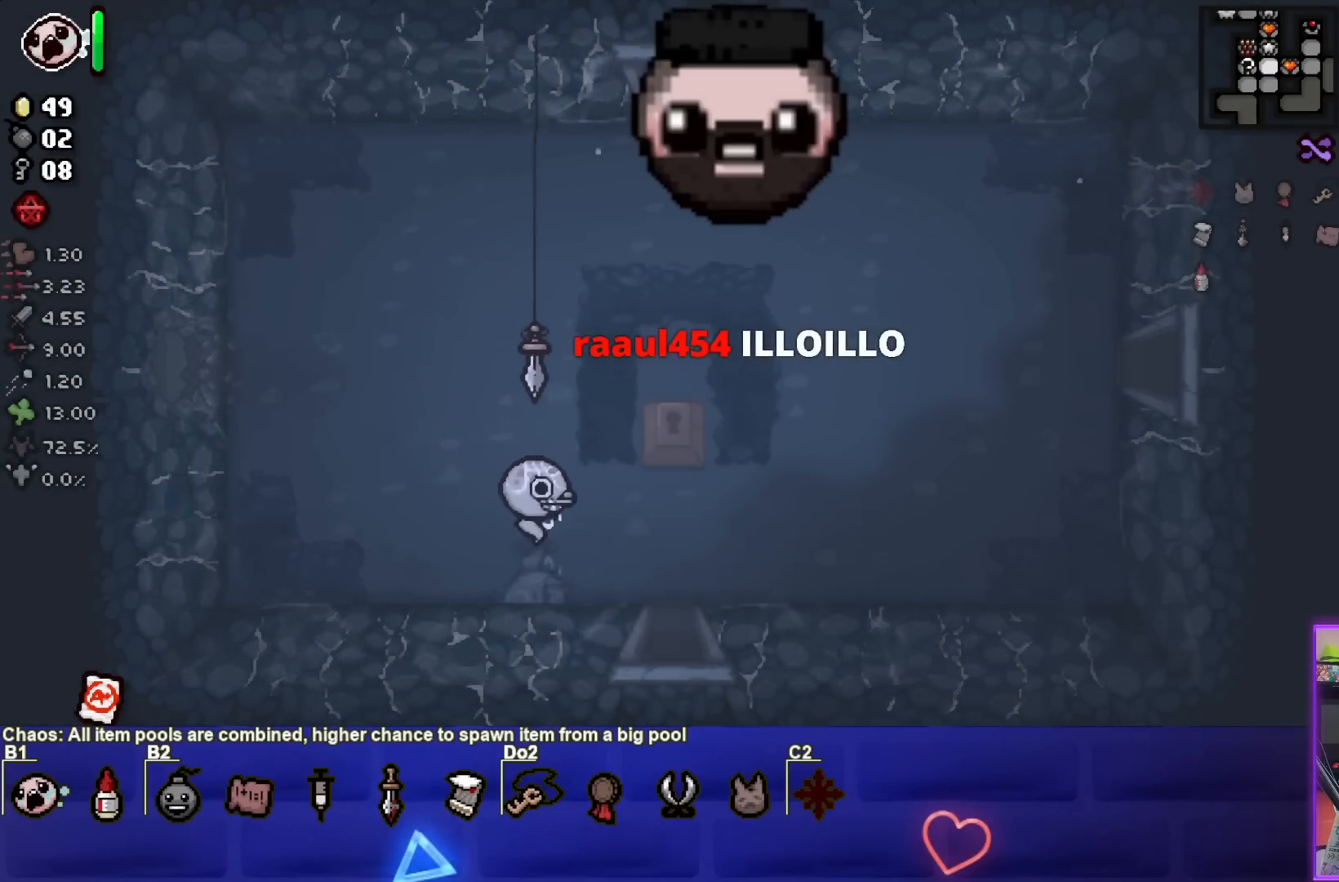
{"buttons": [], "left_stick": "down", "right_stick": "center", "events": [[350, "left_stick", "down"]]}
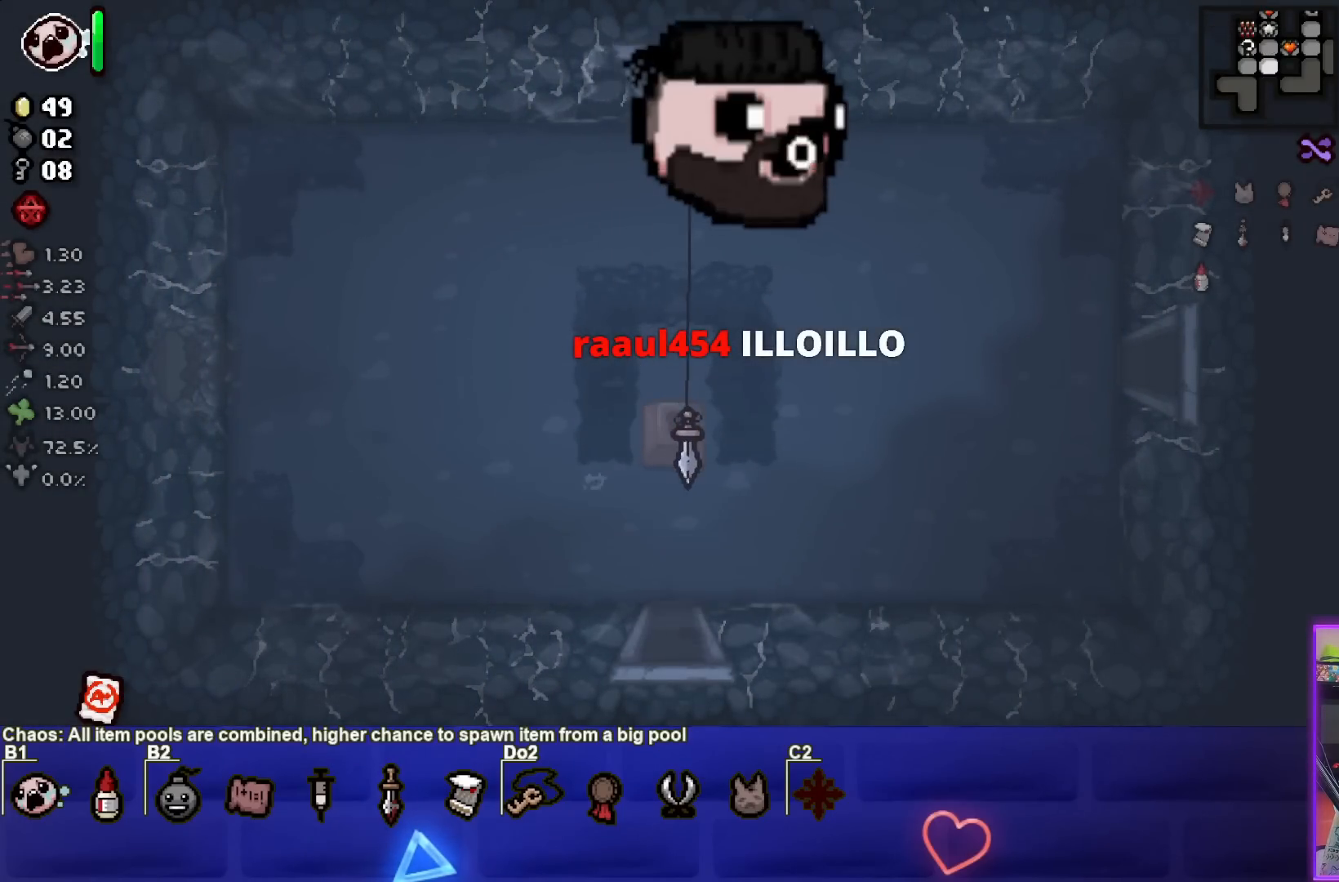
{"buttons": [], "left_stick": "down-left", "right_stick": "center", "events": [[33, "left_stick", "center"], [350, "left_stick", "down-left"]]}
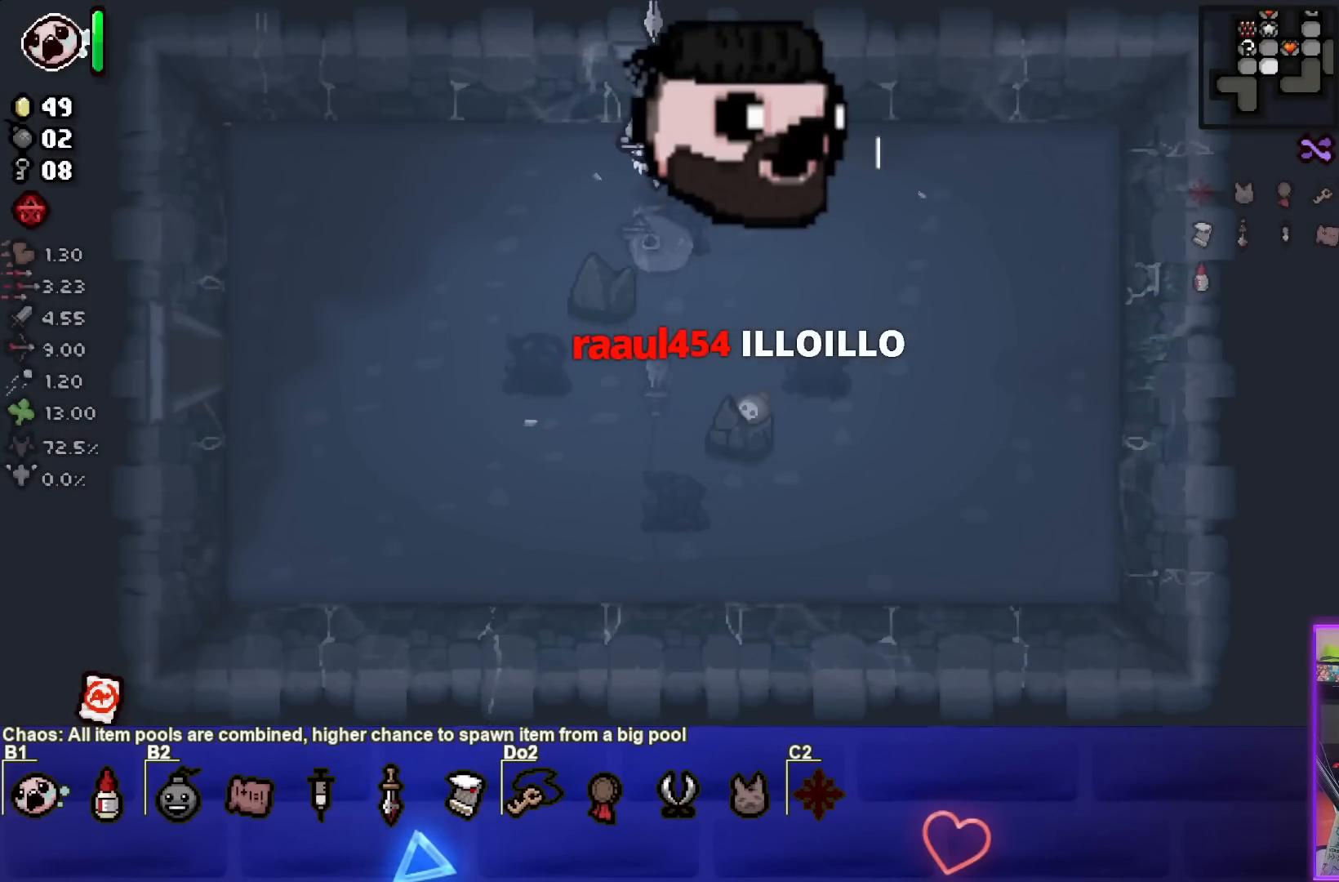
{"buttons": [], "left_stick": "down-left", "right_stick": "center", "events": []}
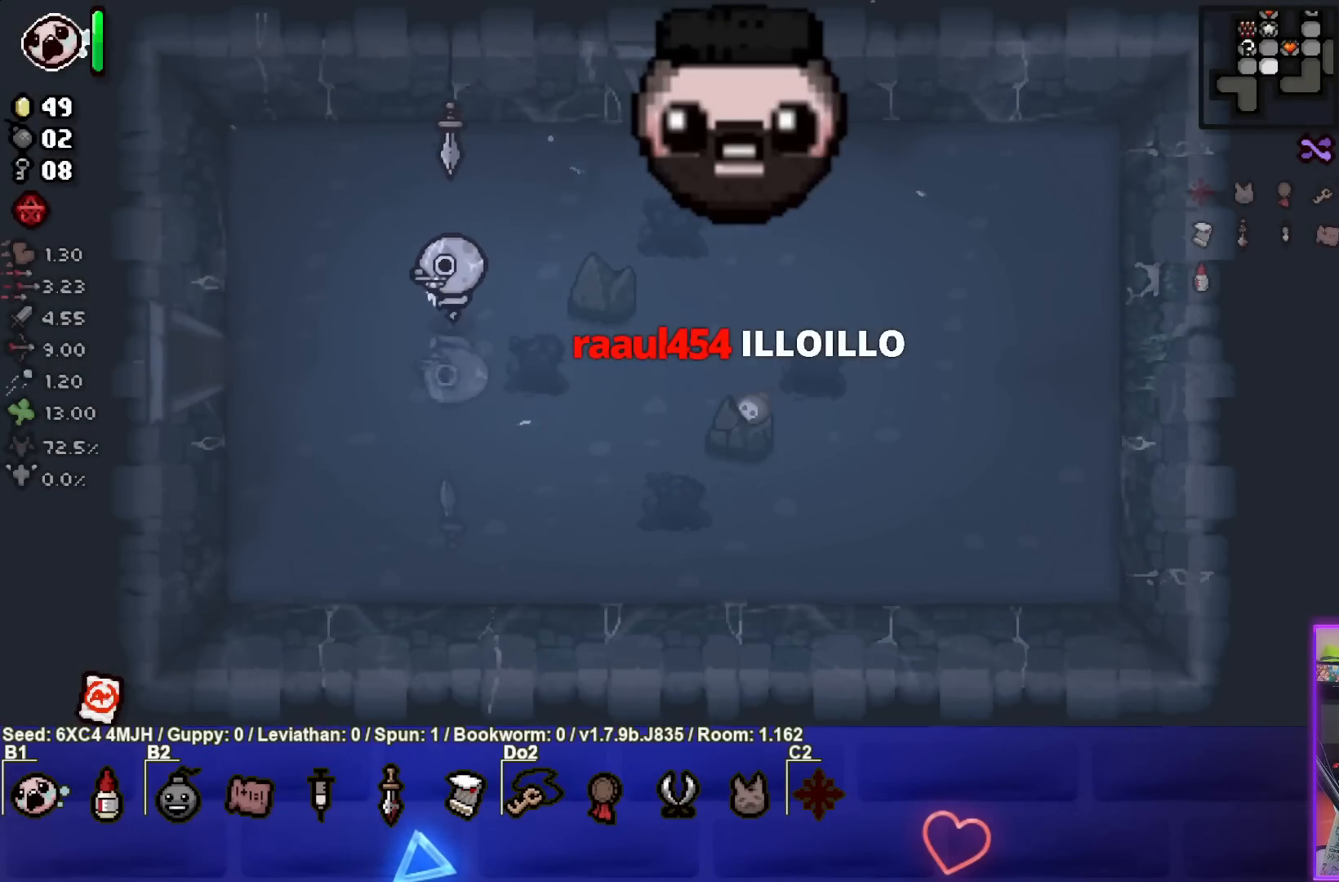
{"buttons": [], "left_stick": "left", "right_stick": "center", "events": [[67, "left_stick", "left"]]}
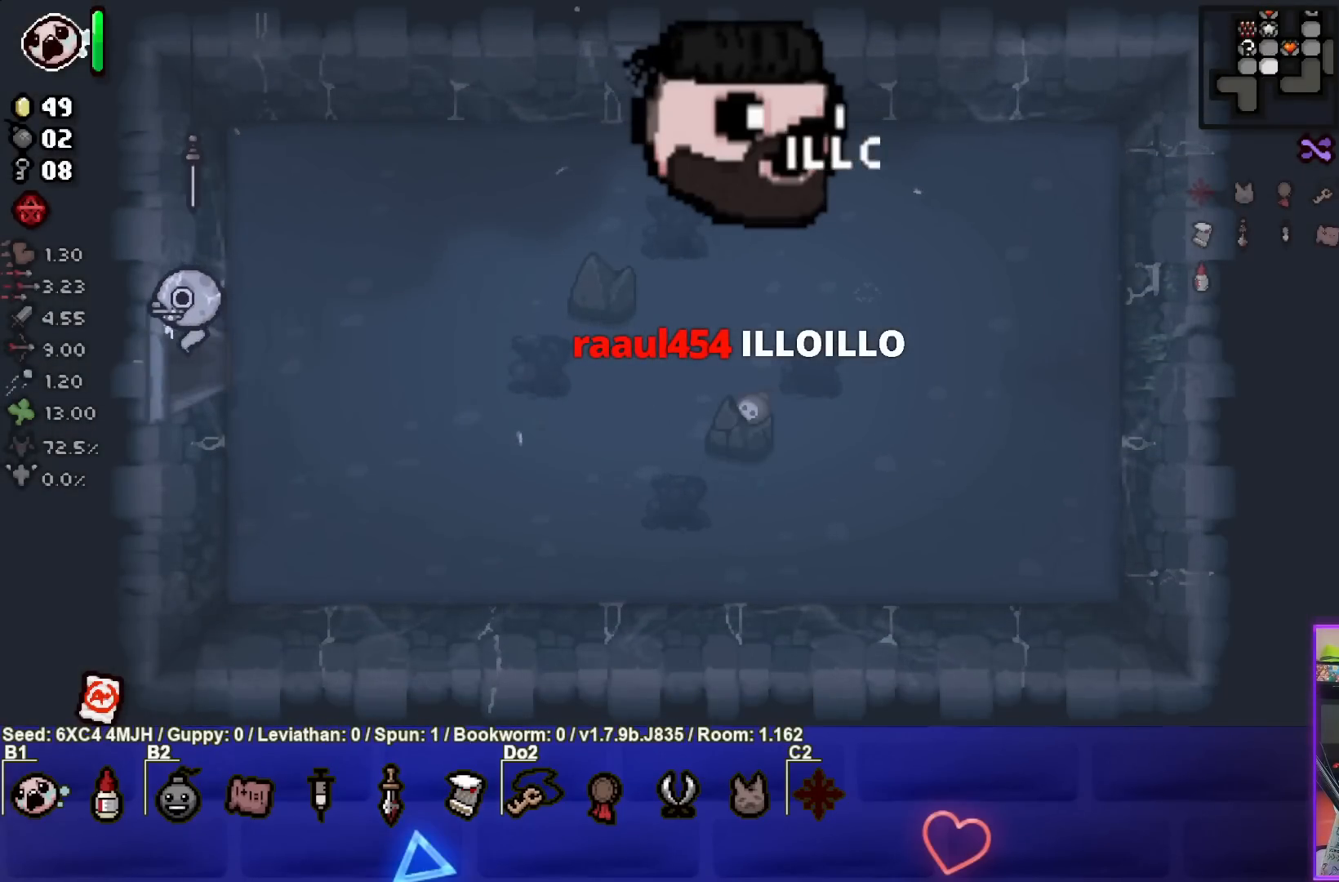
{"buttons": [], "left_stick": "center", "right_stick": "center", "events": [[67, "left_stick", "center"]]}
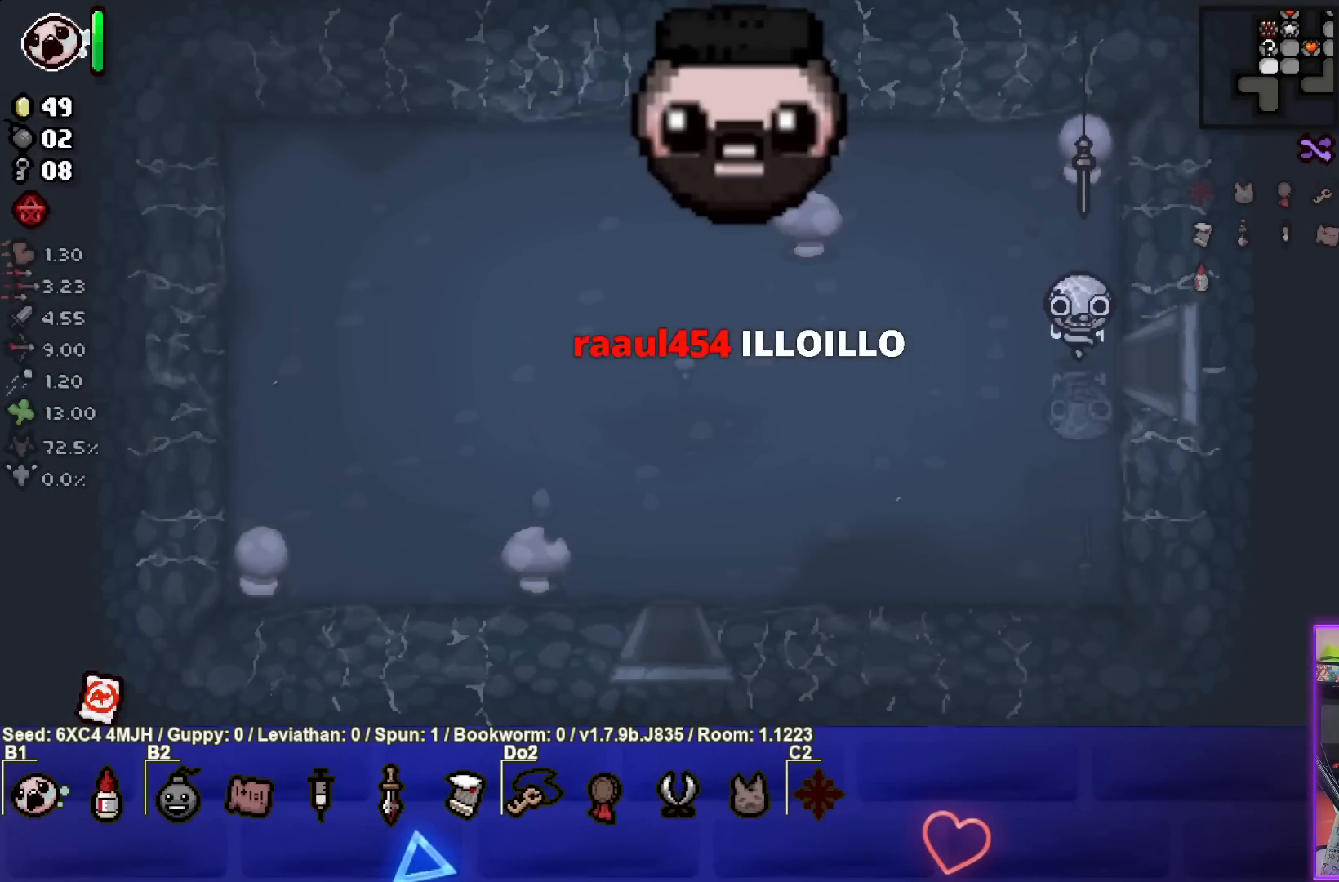
{"buttons": [], "left_stick": "left", "right_stick": "center", "events": [[100, "left_stick", "left"]]}
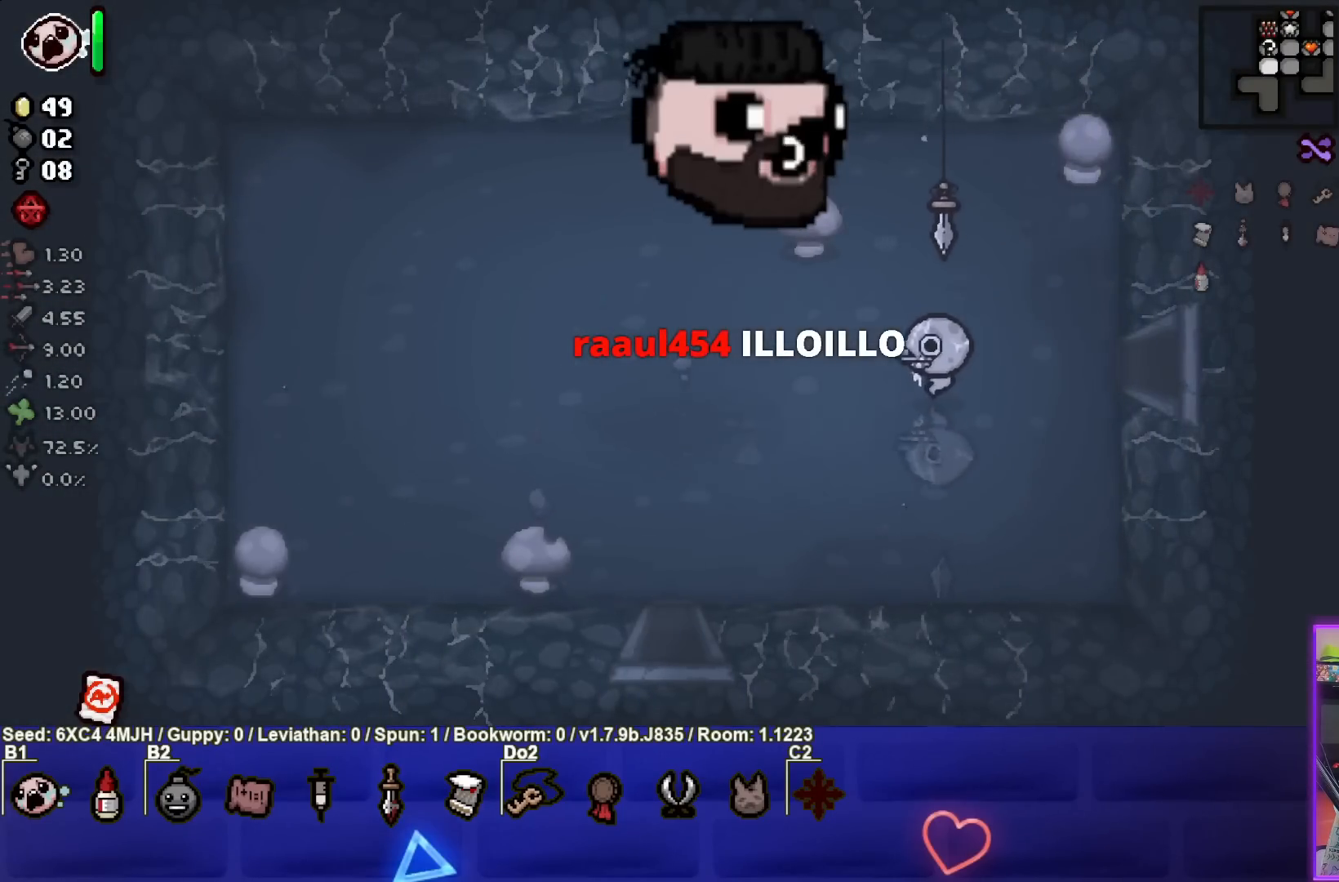
{"buttons": [], "left_stick": "down-left", "right_stick": "center", "events": [[167, "left_stick", "down-left"]]}
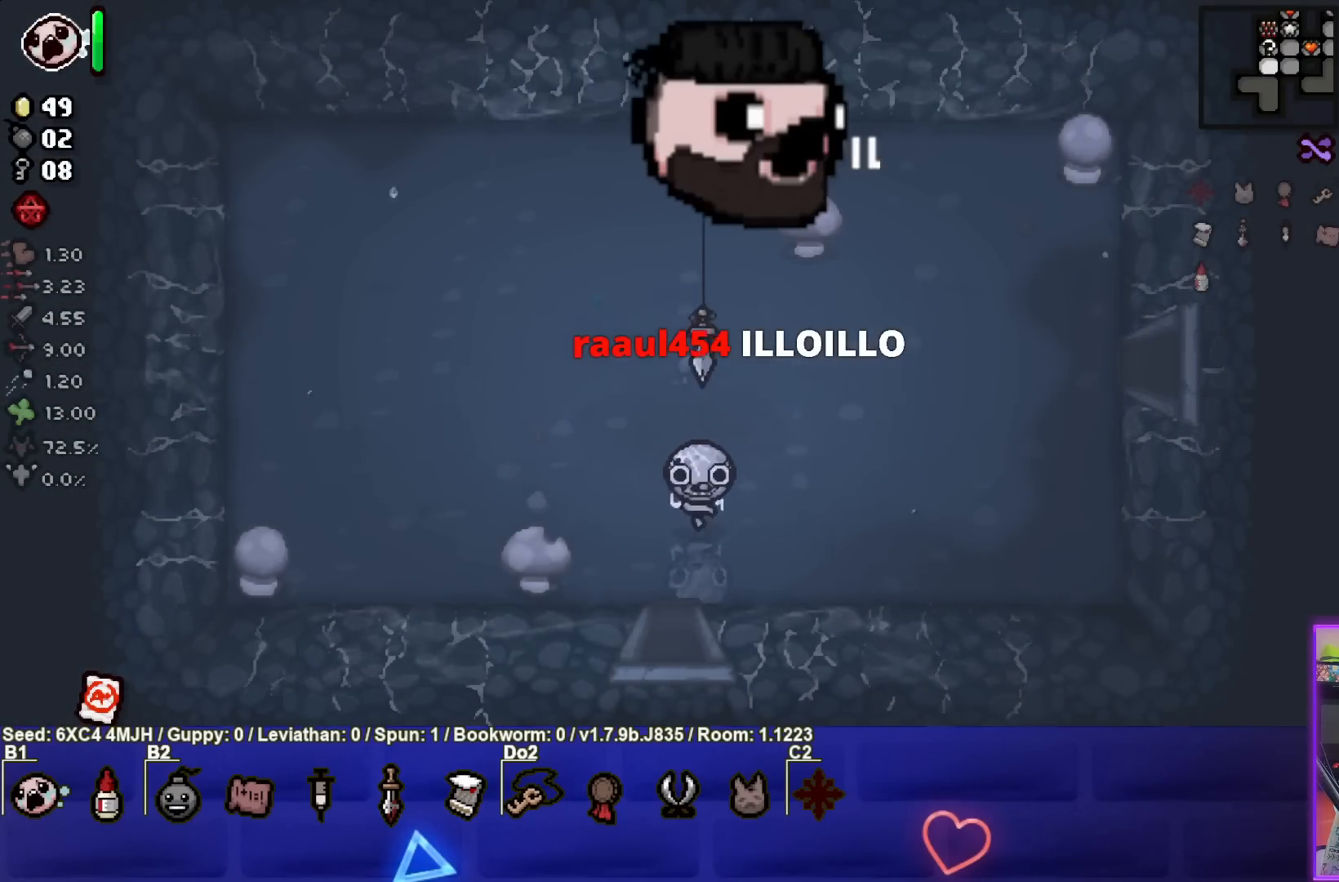
{"buttons": [], "left_stick": "center", "right_stick": "center", "events": [[83, "left_stick", "down"], [333, "left_stick", "center"]]}
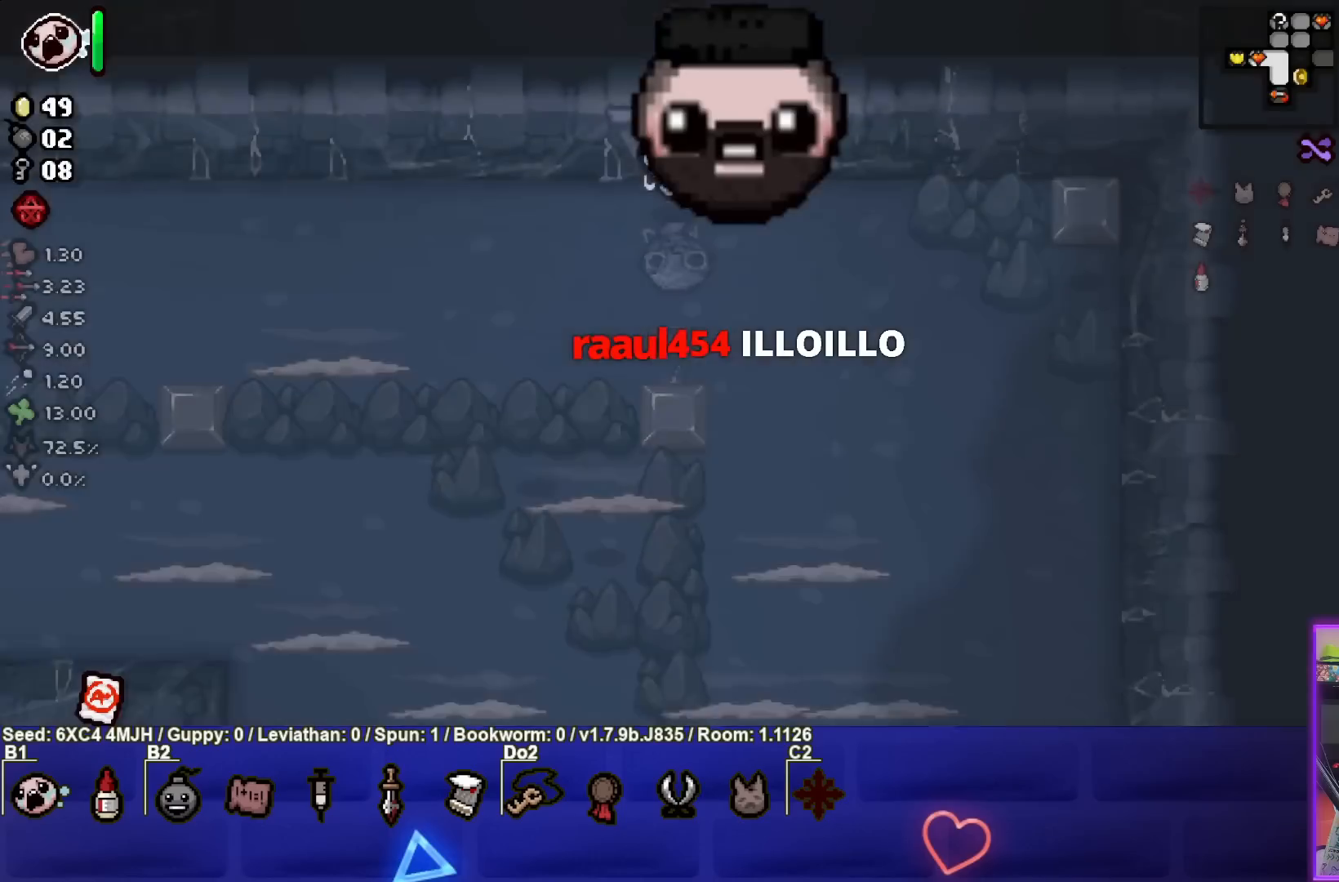
{"buttons": ["L2"], "left_stick": "center", "right_stick": "center", "events": [[467, "L2", "down"]]}
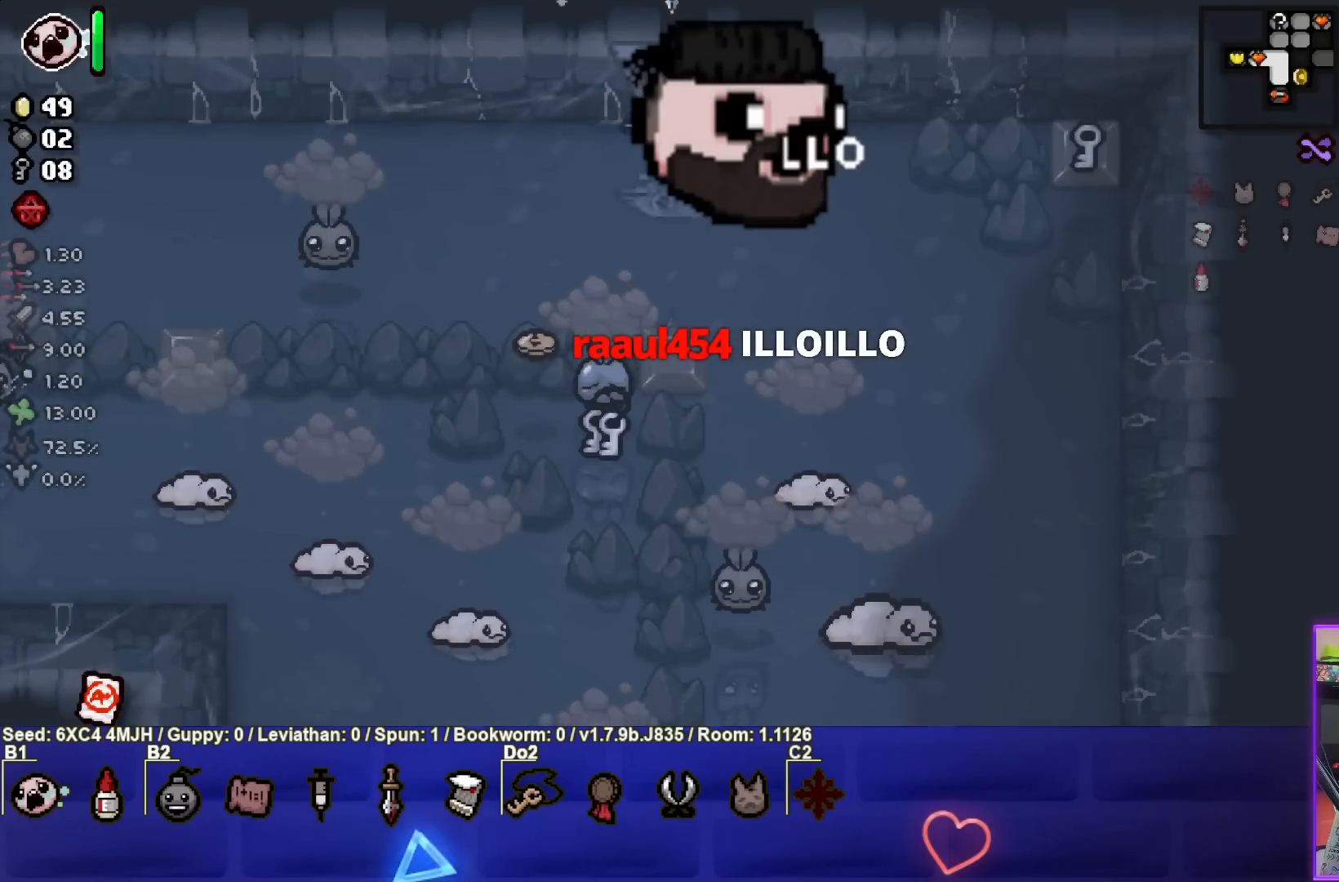
{"buttons": [], "left_stick": "center", "right_stick": "center", "events": [[83, "L2", "up"], [250, "L2", "down"], [383, "L2", "up"]]}
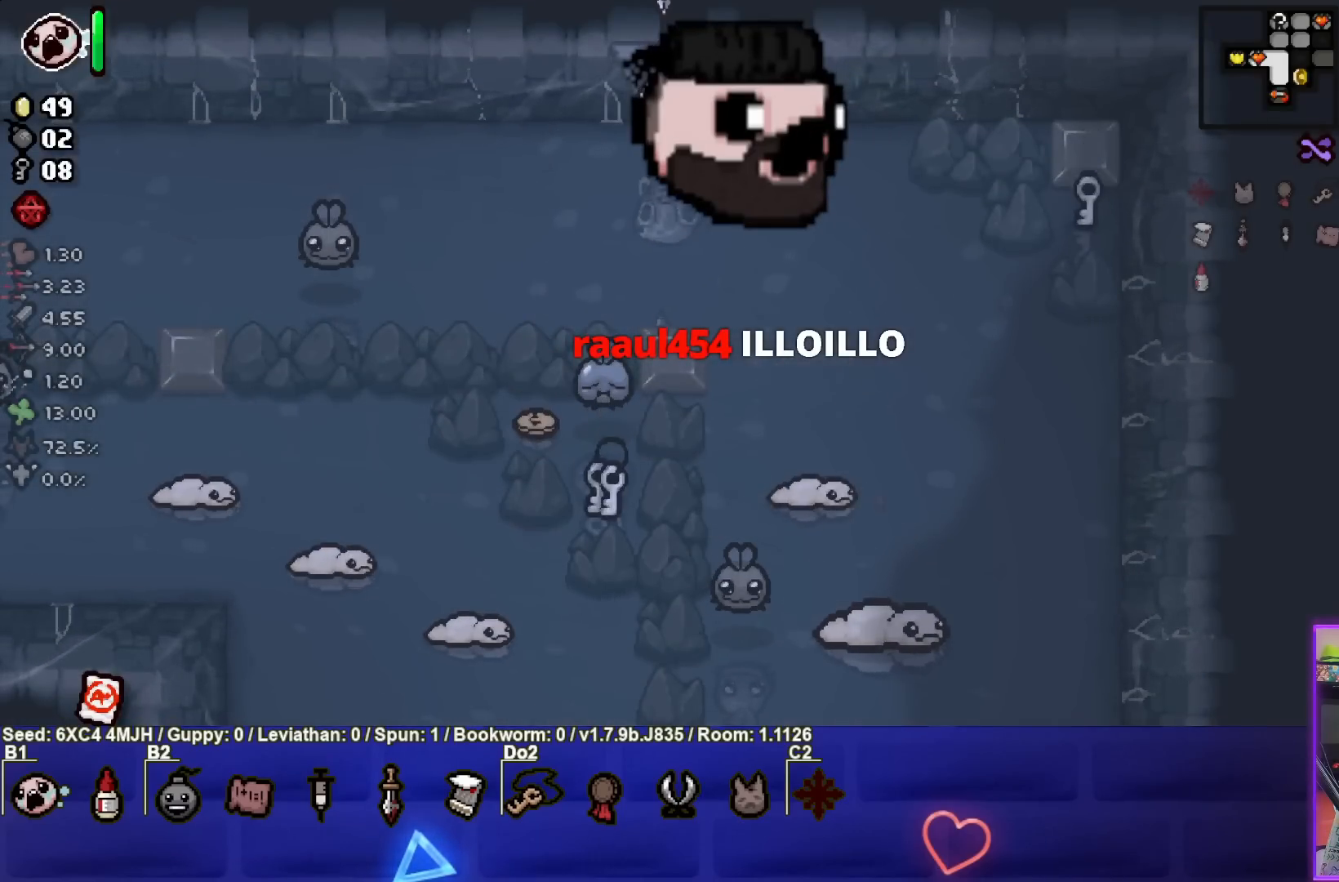
{"buttons": ["CROSS"], "left_stick": "left", "right_stick": "center", "events": [[317, "left_stick", "left"], [467, "CROSS", "down"]]}
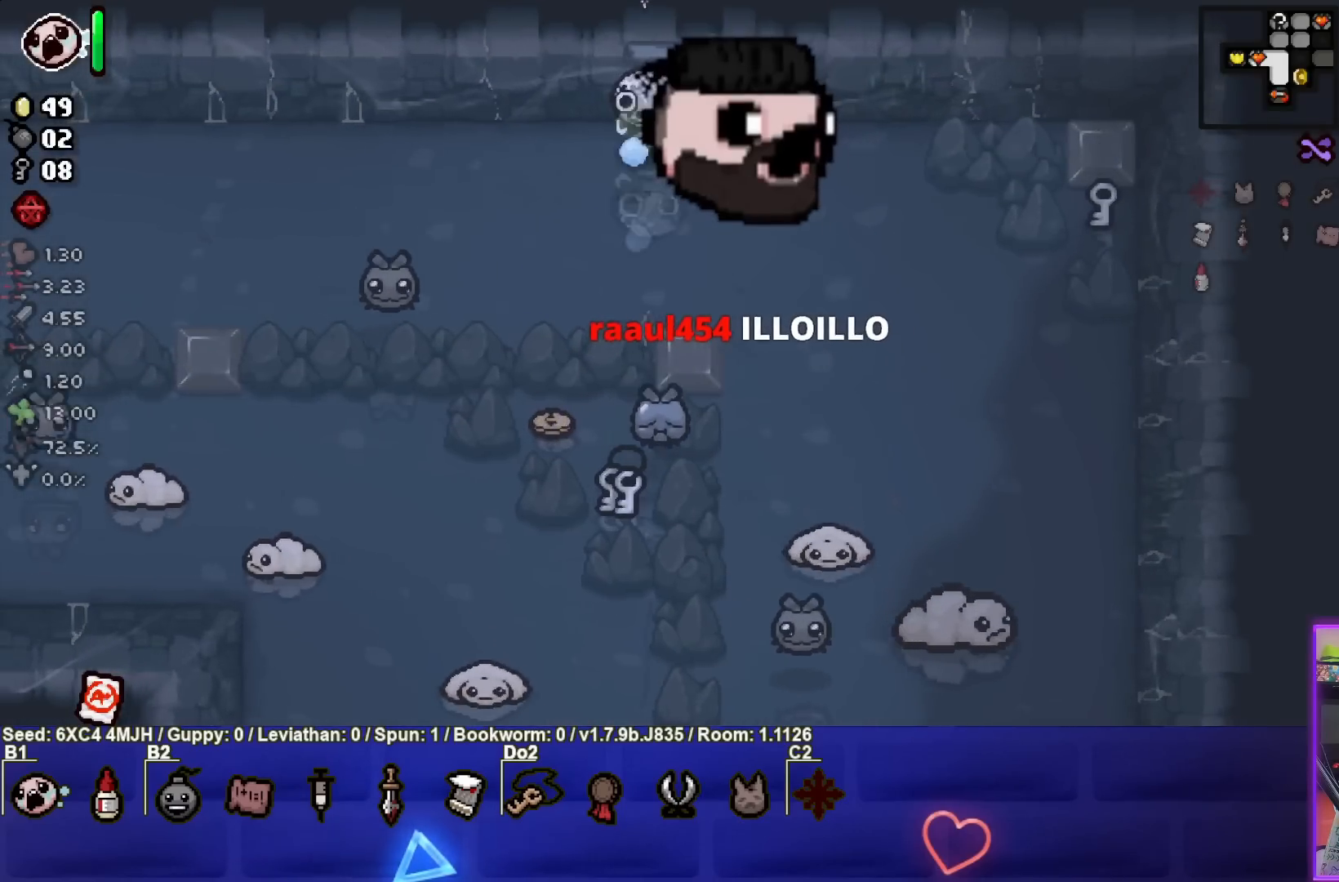
{"buttons": ["CROSS"], "left_stick": "left", "right_stick": "center", "events": [[133, "left_stick", "center"], [233, "left_stick", "left"]]}
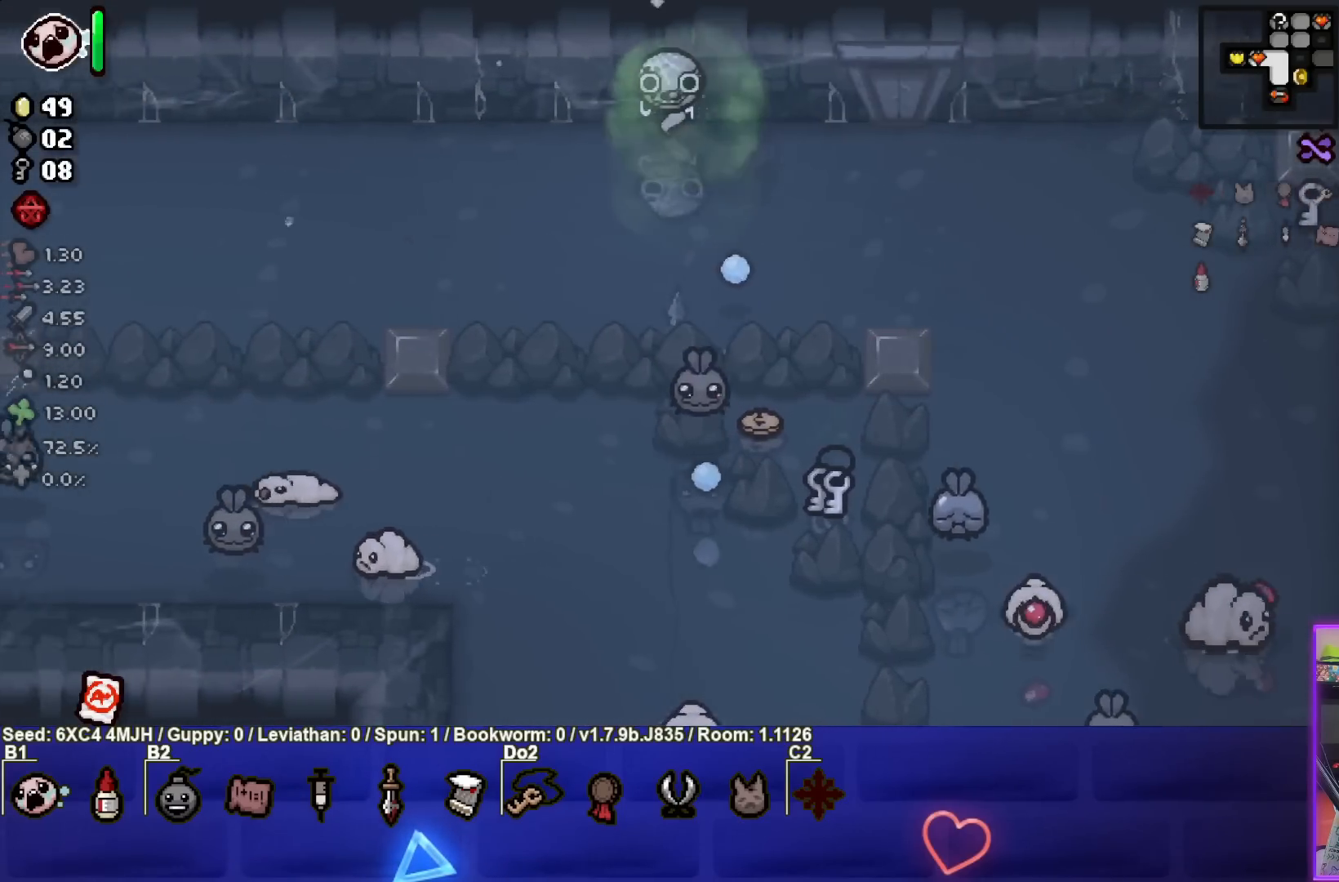
{"buttons": ["CROSS"], "left_stick": "left", "right_stick": "center", "events": []}
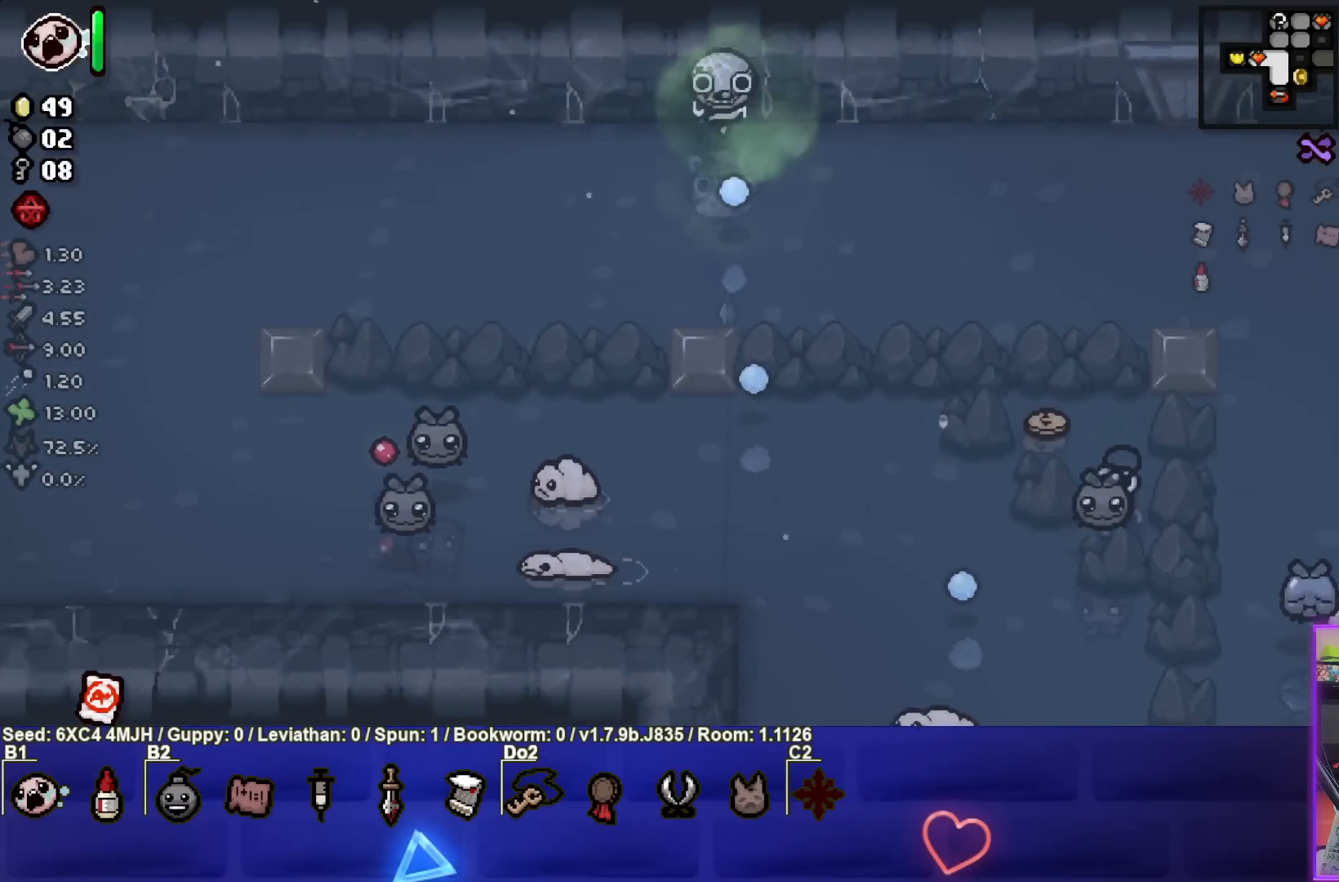
{"buttons": ["CROSS"], "left_stick": "left", "right_stick": "center", "events": [[50, "left_stick", "center"], [117, "left_stick", "left"], [300, "left_stick", "center"], [383, "left_stick", "left"]]}
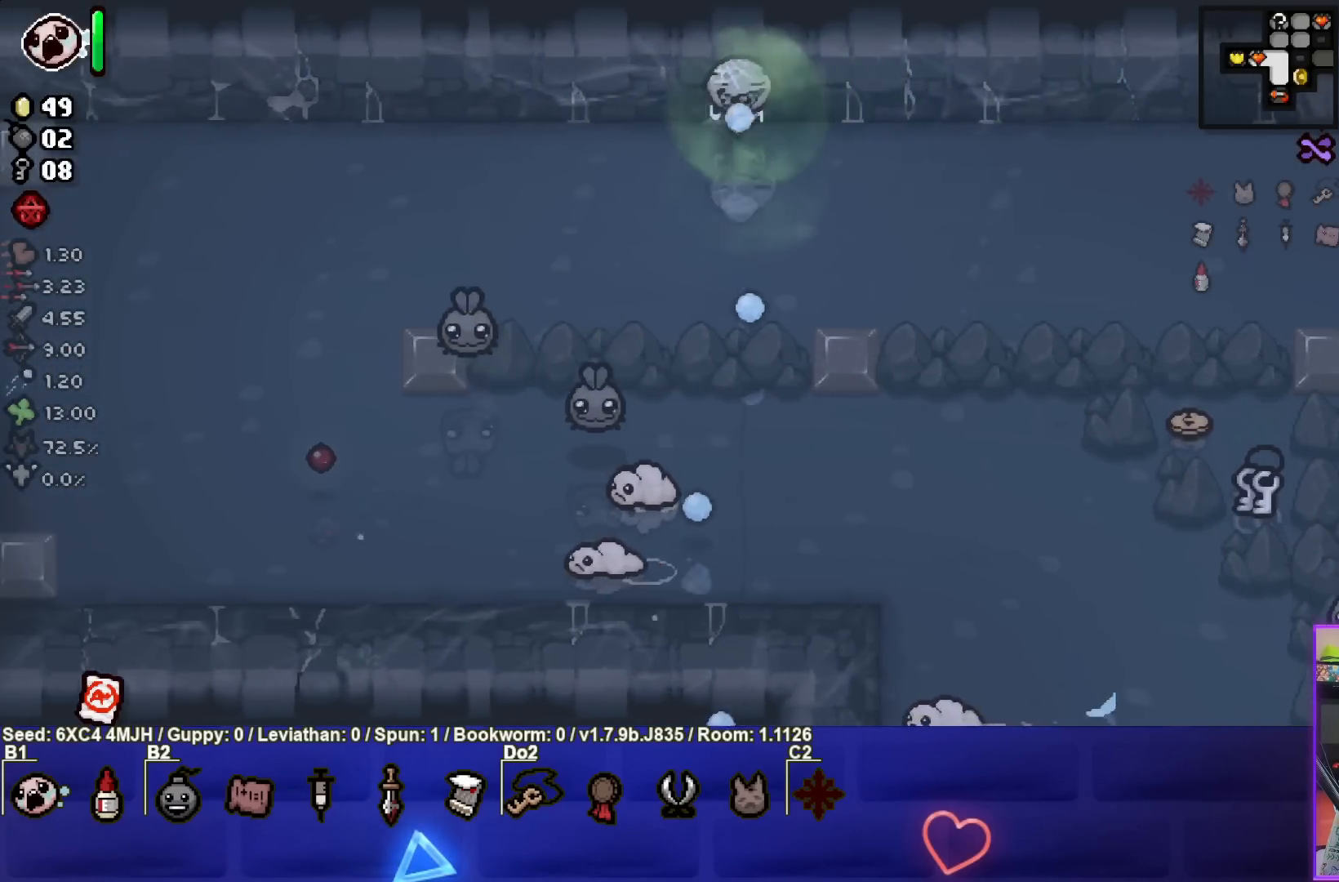
{"buttons": [], "left_stick": "right", "right_stick": "center", "events": [[83, "CROSS", "up"], [233, "CROSS", "down"], [300, "left_stick", "right"], [417, "CROSS", "up"]]}